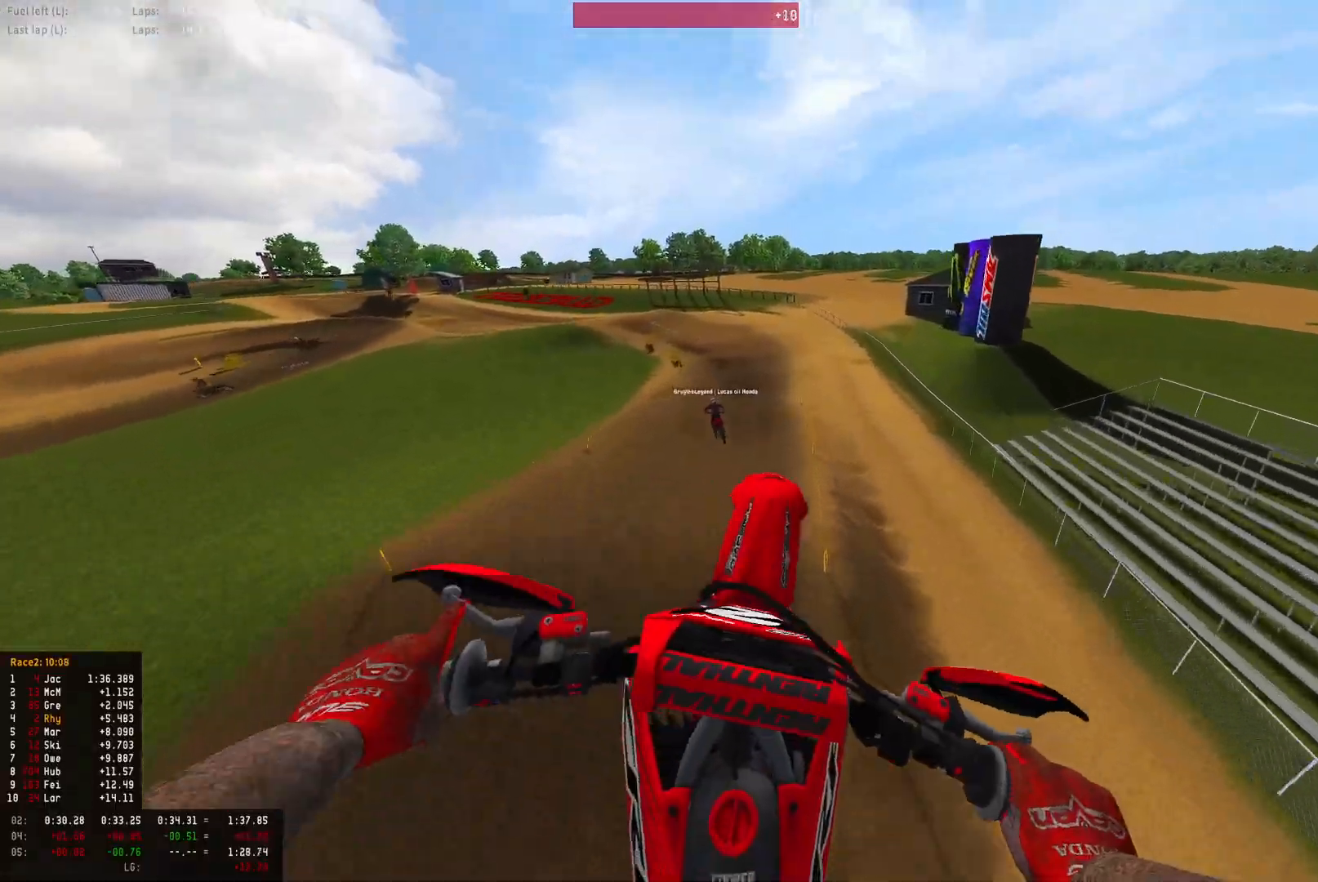
Gameplay with a controller (PlayStation layout); each line is a JSON object with the inputs held at the frame after it. "events" lists button and stick changes between this image and that frame as [ms after this image, input, new state], when the widget could be followed in between.
{"buttons": ["R2"], "left_stick": "up-left", "right_stick": "center", "events": []}
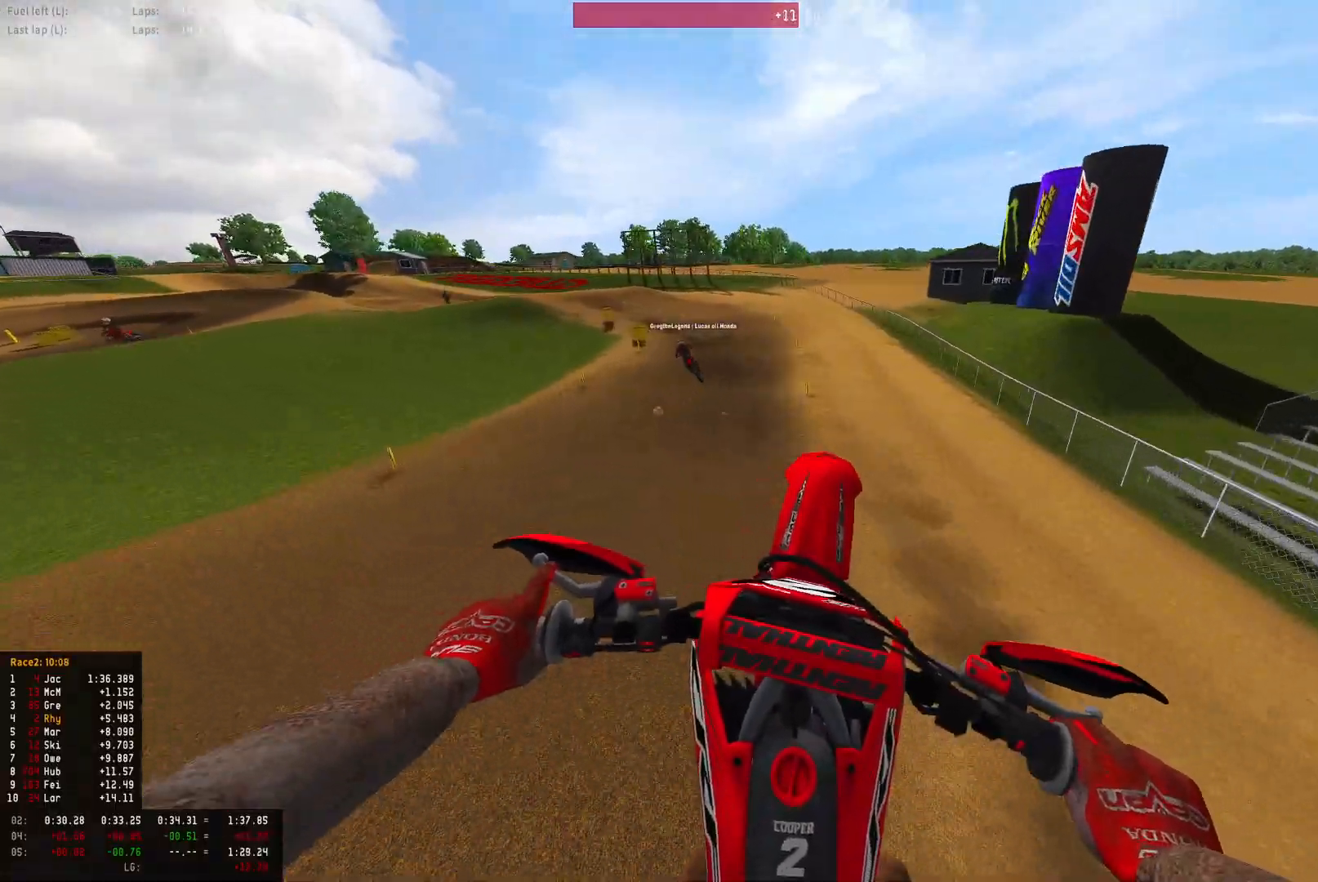
{"buttons": ["R1", "R2"], "left_stick": "up-left", "right_stick": "down", "events": [[67, "right_stick", "down"], [100, "R1", "down"]]}
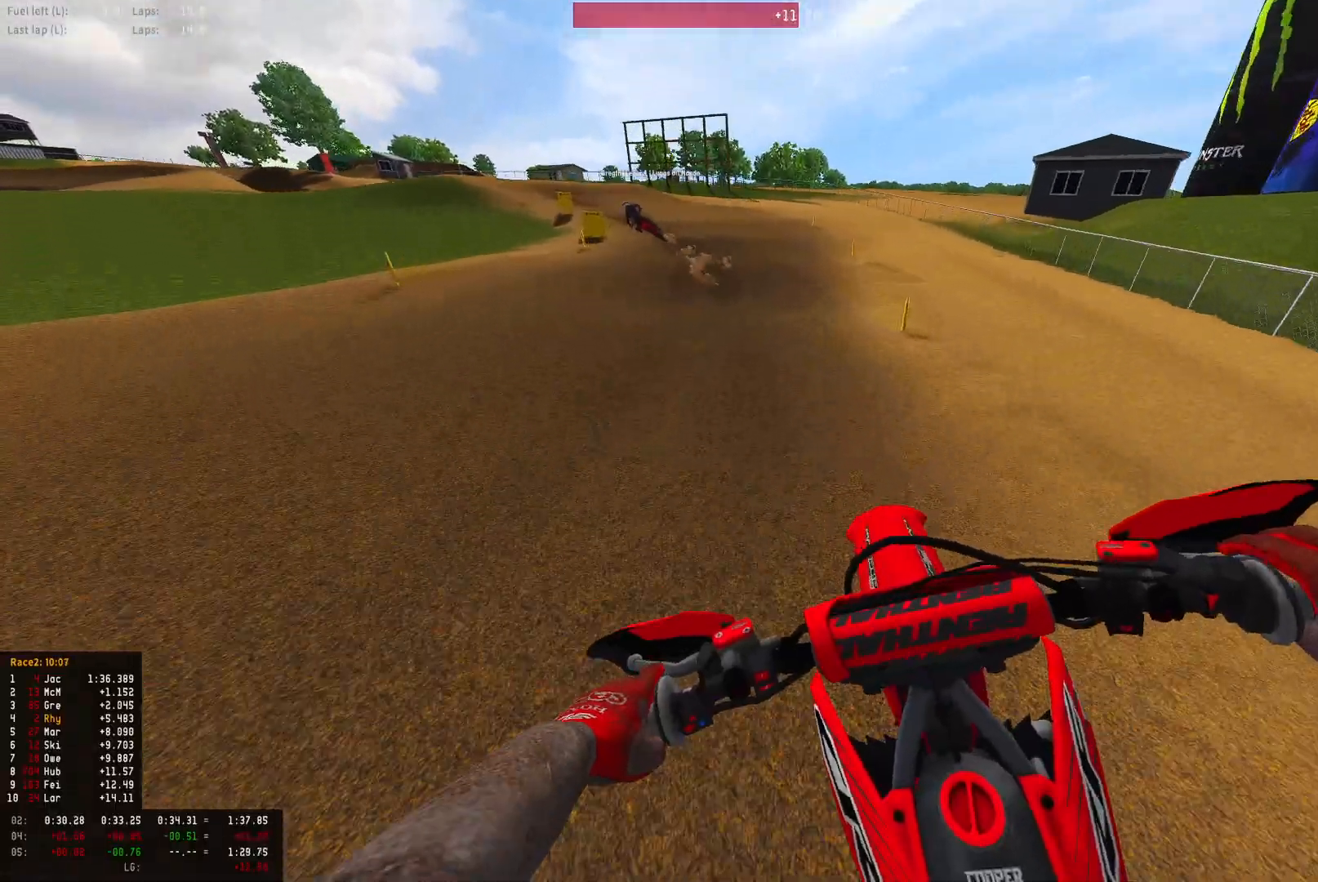
{"buttons": ["R1", "R2"], "left_stick": "up-left", "right_stick": "down", "events": []}
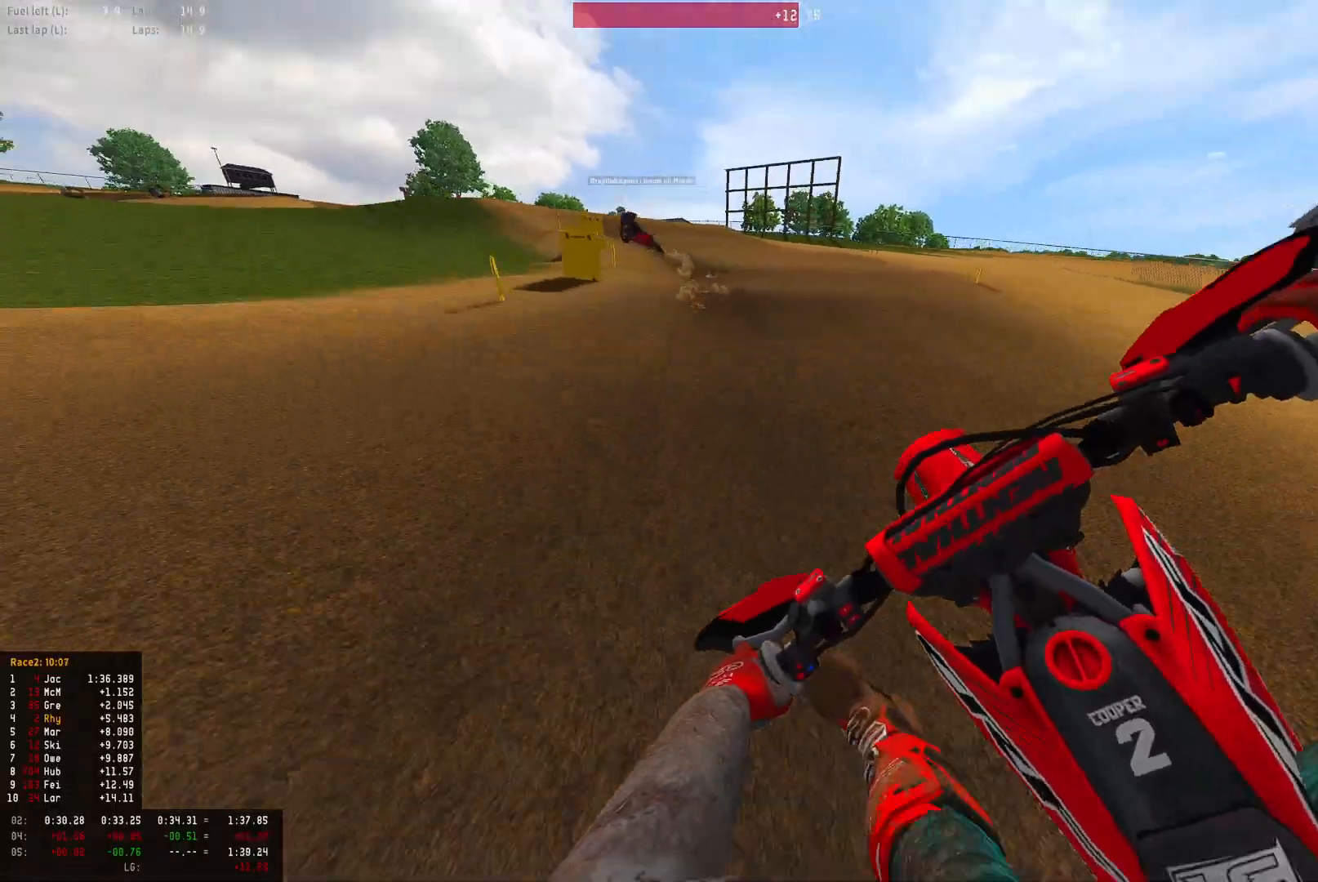
{"buttons": ["R1", "R2"], "left_stick": "up-left", "right_stick": "down", "events": []}
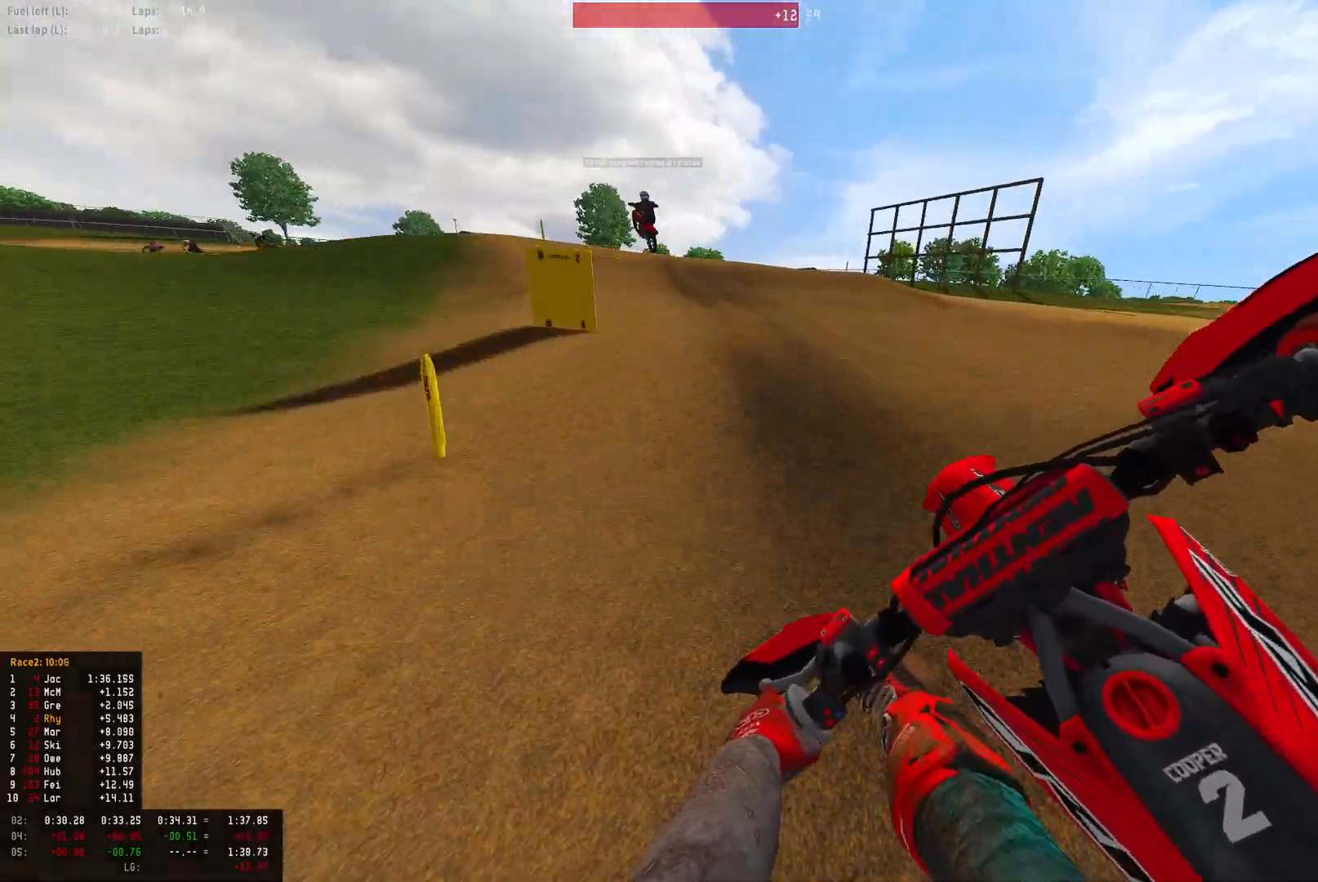
{"buttons": ["R2"], "left_stick": "up-left", "right_stick": "center", "events": [[233, "R1", "up"], [233, "right_stick", "center"]]}
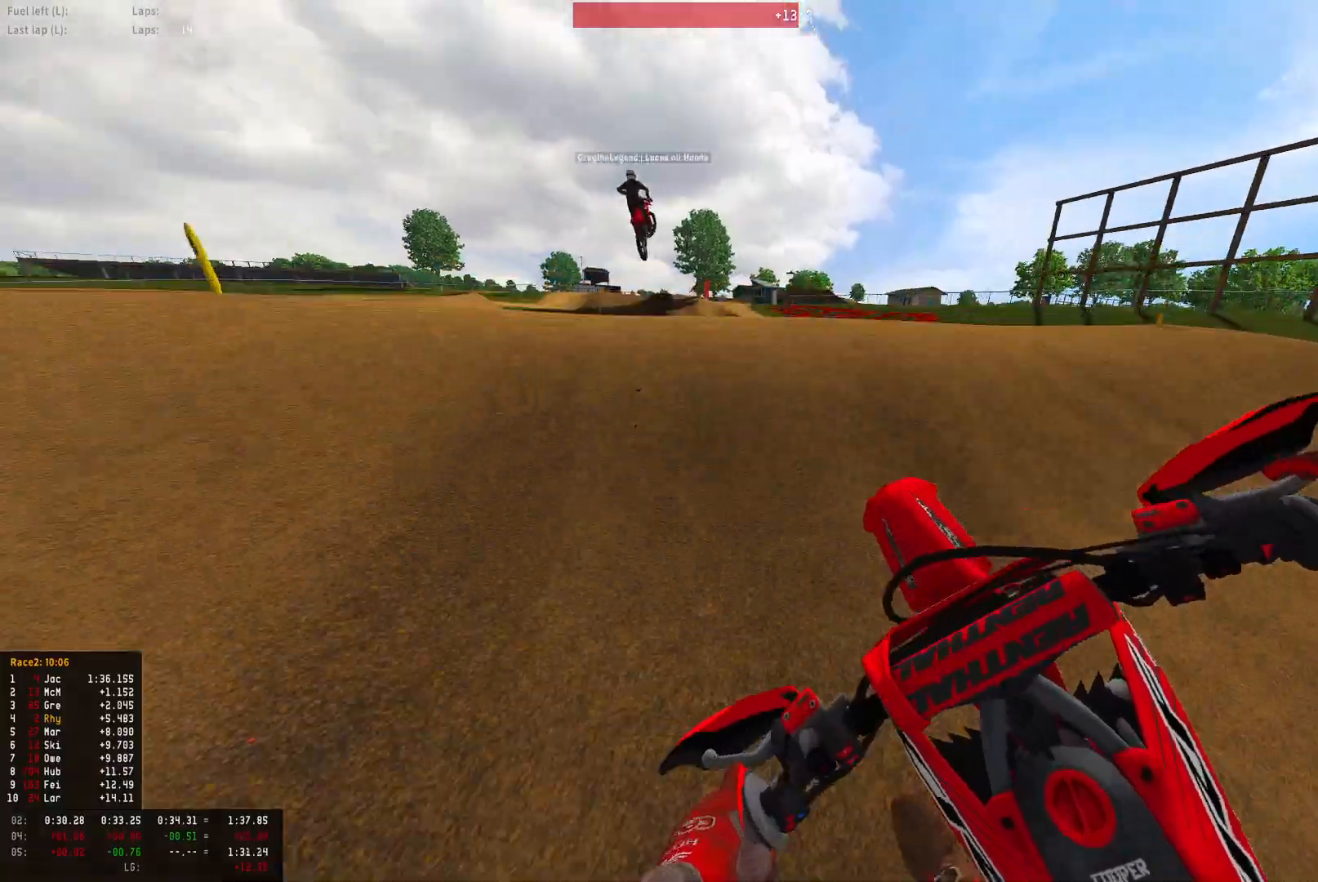
{"buttons": ["R2"], "left_stick": "up-left", "right_stick": "center", "events": [[33, "right_stick", "down"], [467, "right_stick", "center"]]}
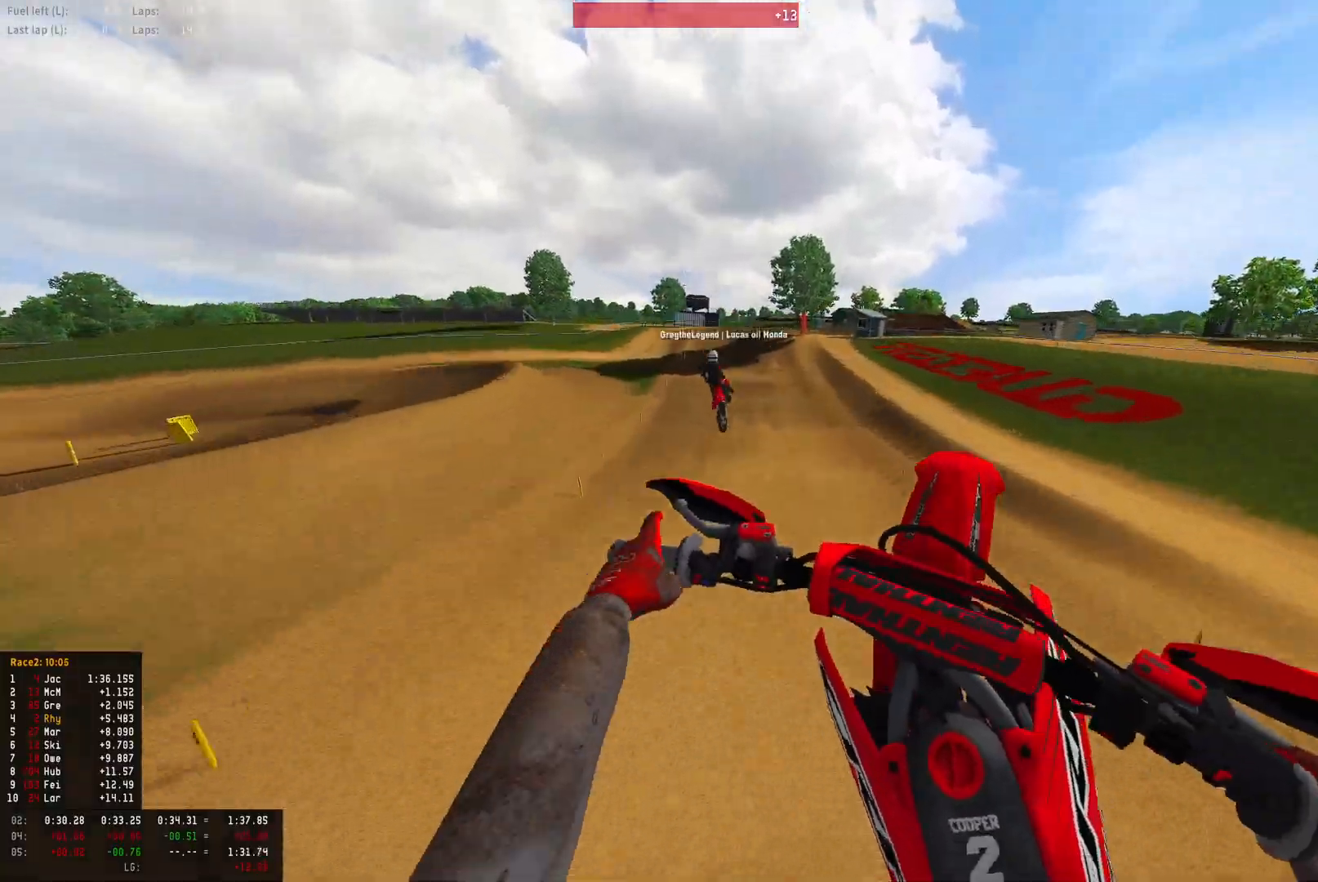
{"buttons": [], "left_stick": "right", "right_stick": "center", "events": [[33, "R2", "up"], [67, "CROSS", "down"], [133, "CROSS", "up"], [233, "left_stick", "center"], [367, "left_stick", "right"]]}
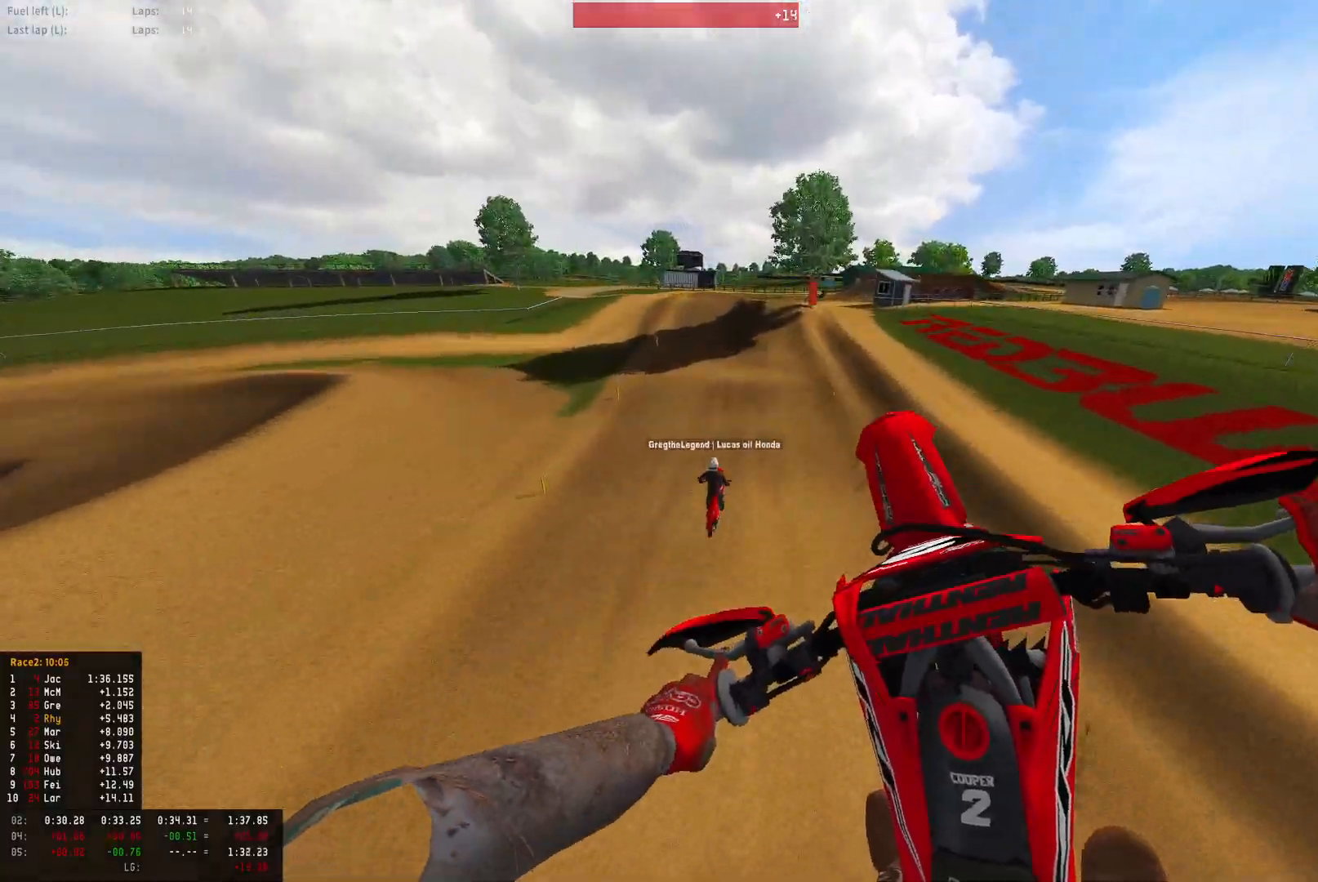
{"buttons": ["R2"], "left_stick": "right", "right_stick": "up", "events": [[67, "R2", "down"], [67, "left_stick", "center"], [100, "right_stick", "up"], [333, "left_stick", "right"]]}
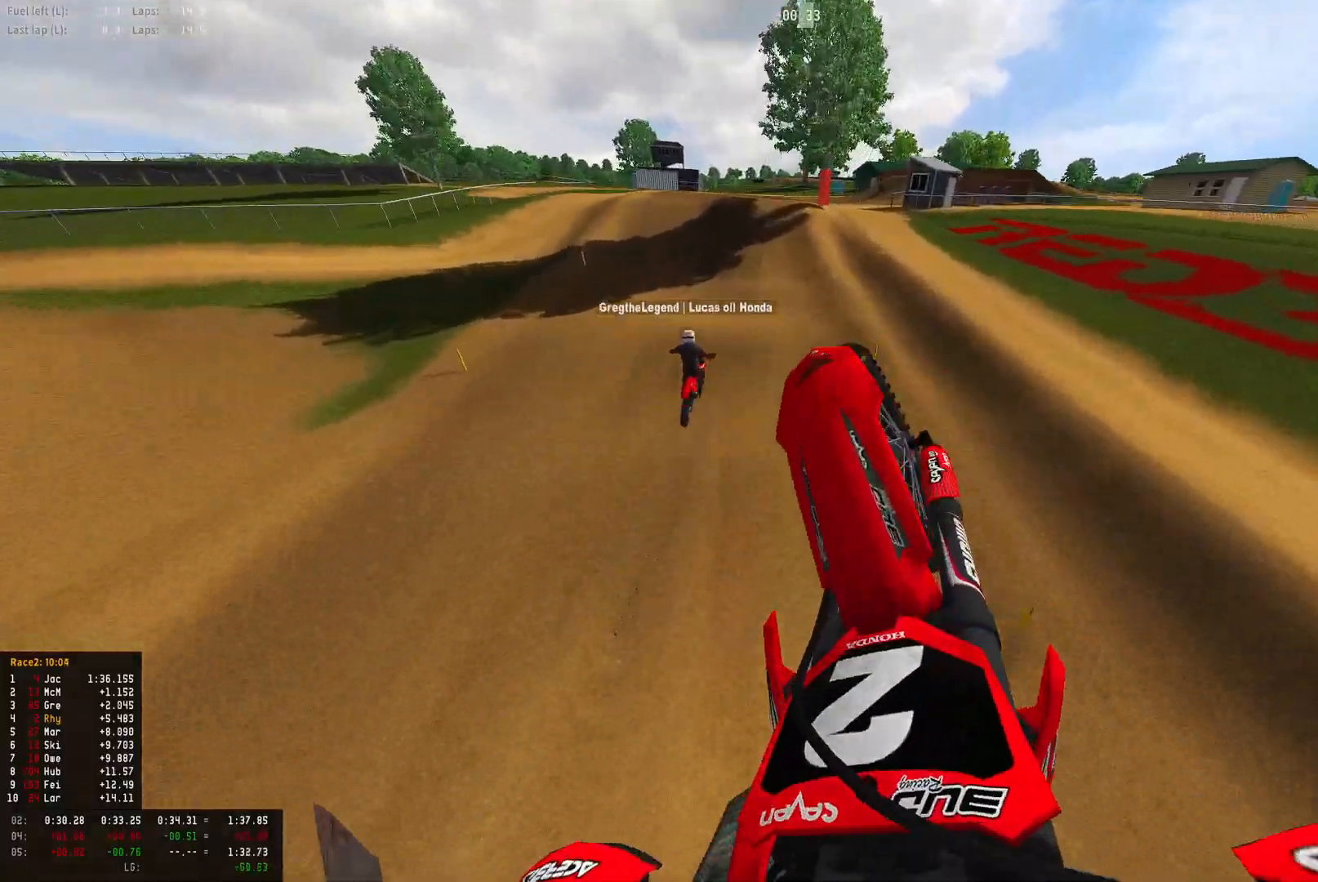
{"buttons": ["R1", "R2"], "left_stick": "center", "right_stick": "center", "events": [[267, "R1", "down"], [300, "left_stick", "center"], [300, "right_stick", "center"]]}
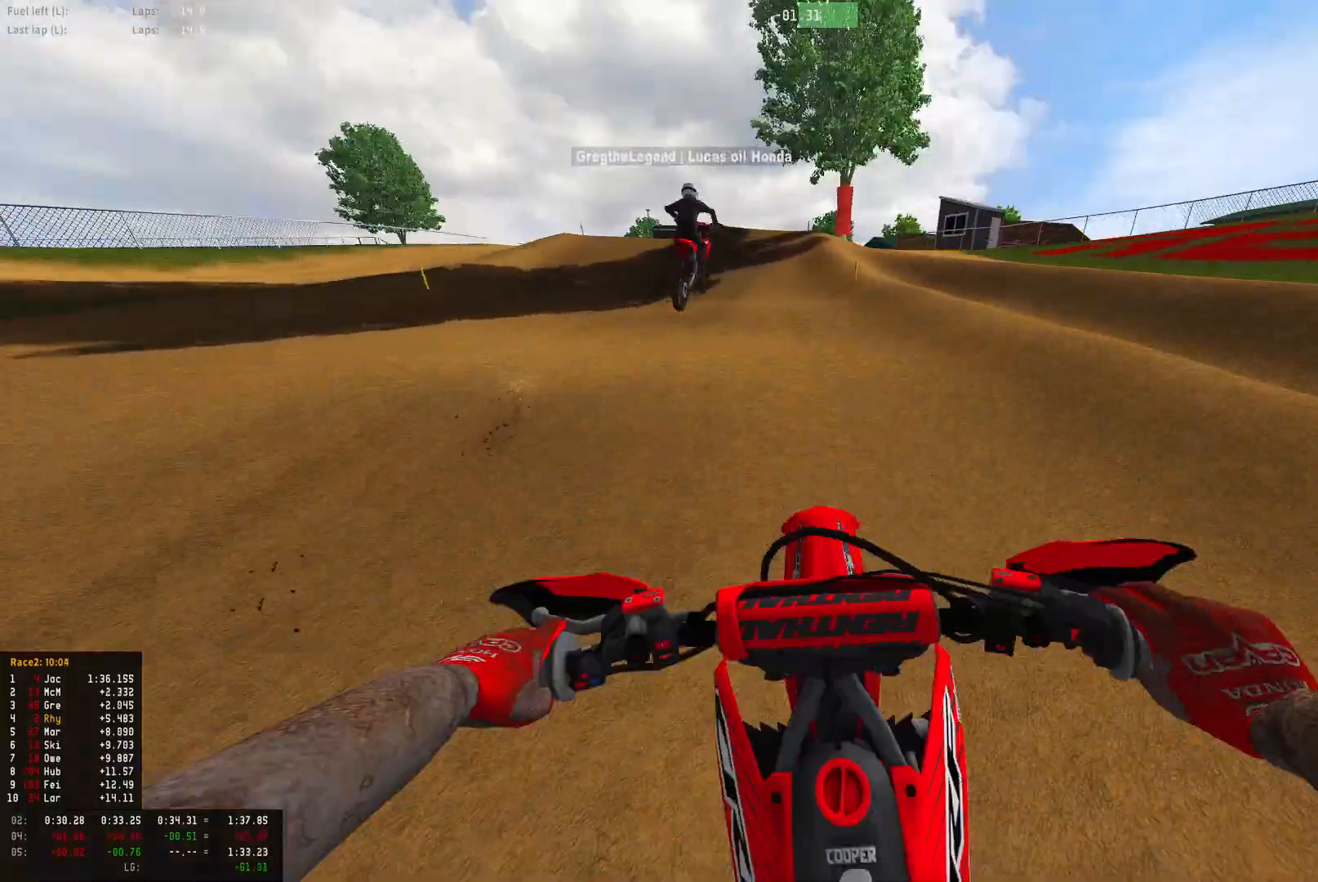
{"buttons": ["R2"], "left_stick": "right", "right_stick": "up", "events": [[300, "left_stick", "right"], [367, "R1", "up"], [500, "right_stick", "up"]]}
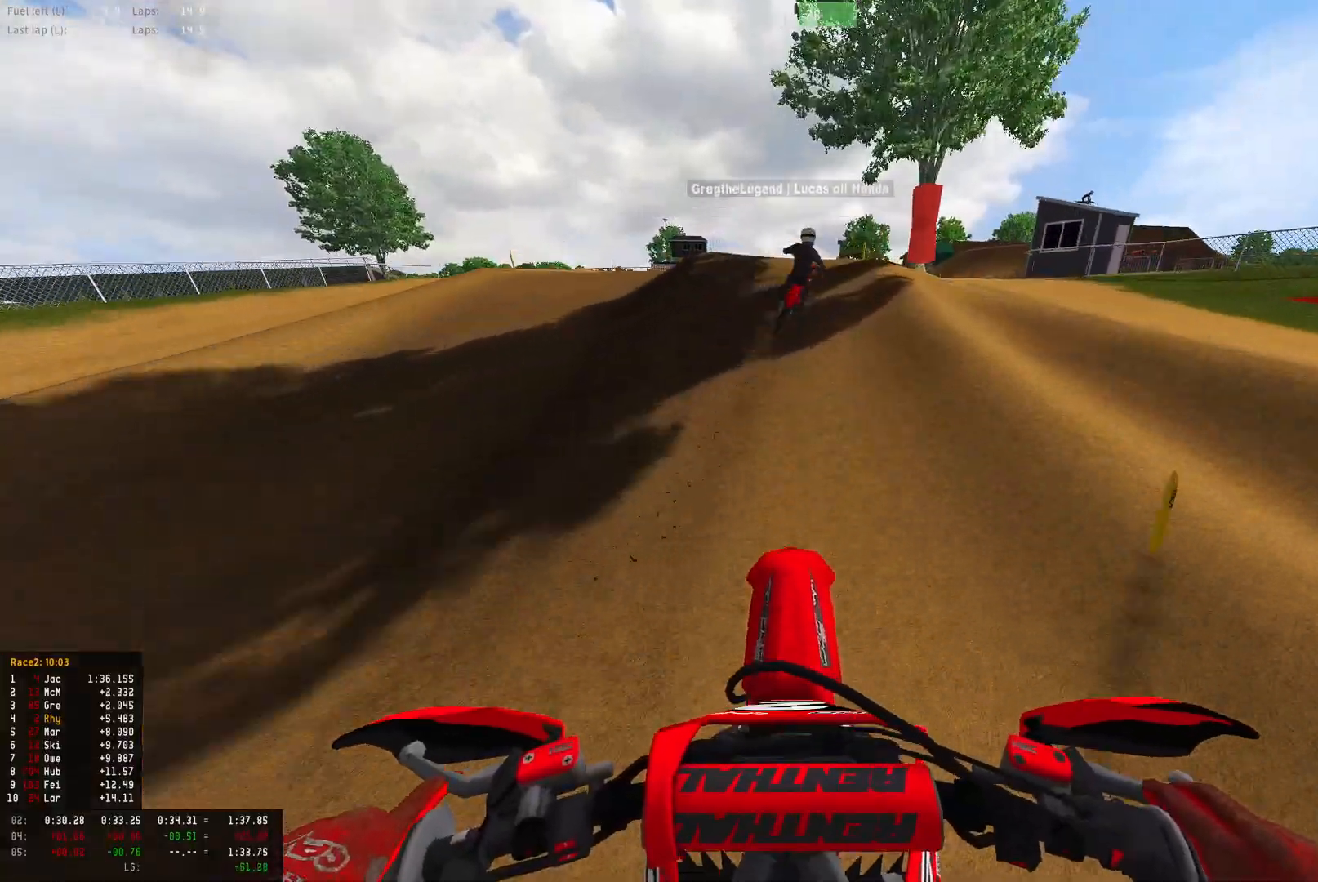
{"buttons": ["R1"], "left_stick": "right", "right_stick": "center", "events": [[133, "R1", "down"], [167, "R2", "up"], [200, "right_stick", "center"], [300, "R2", "down"], [400, "R2", "up"]]}
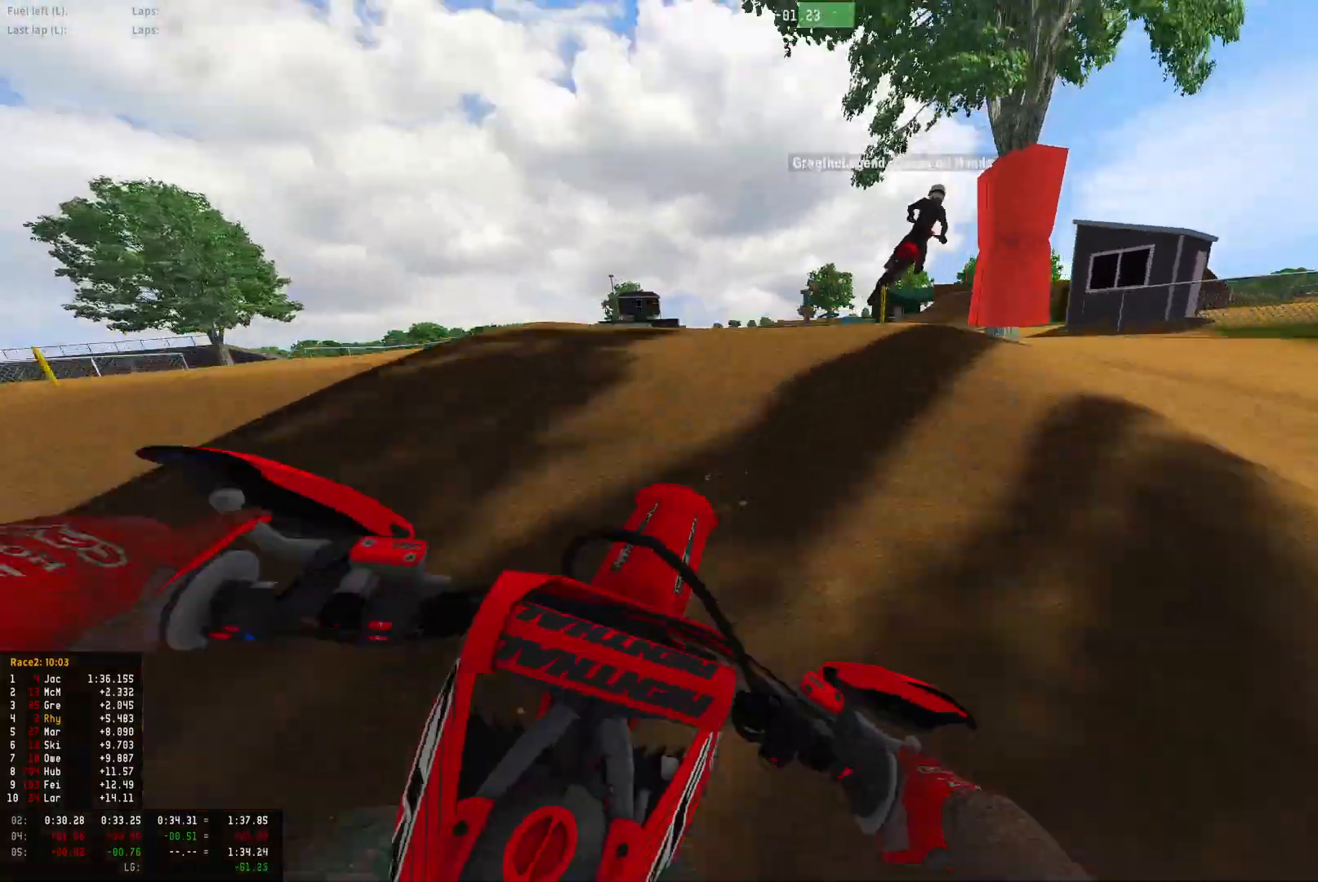
{"buttons": ["R2"], "left_stick": "right", "right_stick": "center", "events": [[200, "right_stick", "down"], [333, "R1", "up"], [333, "R2", "down"], [433, "right_stick", "center"]]}
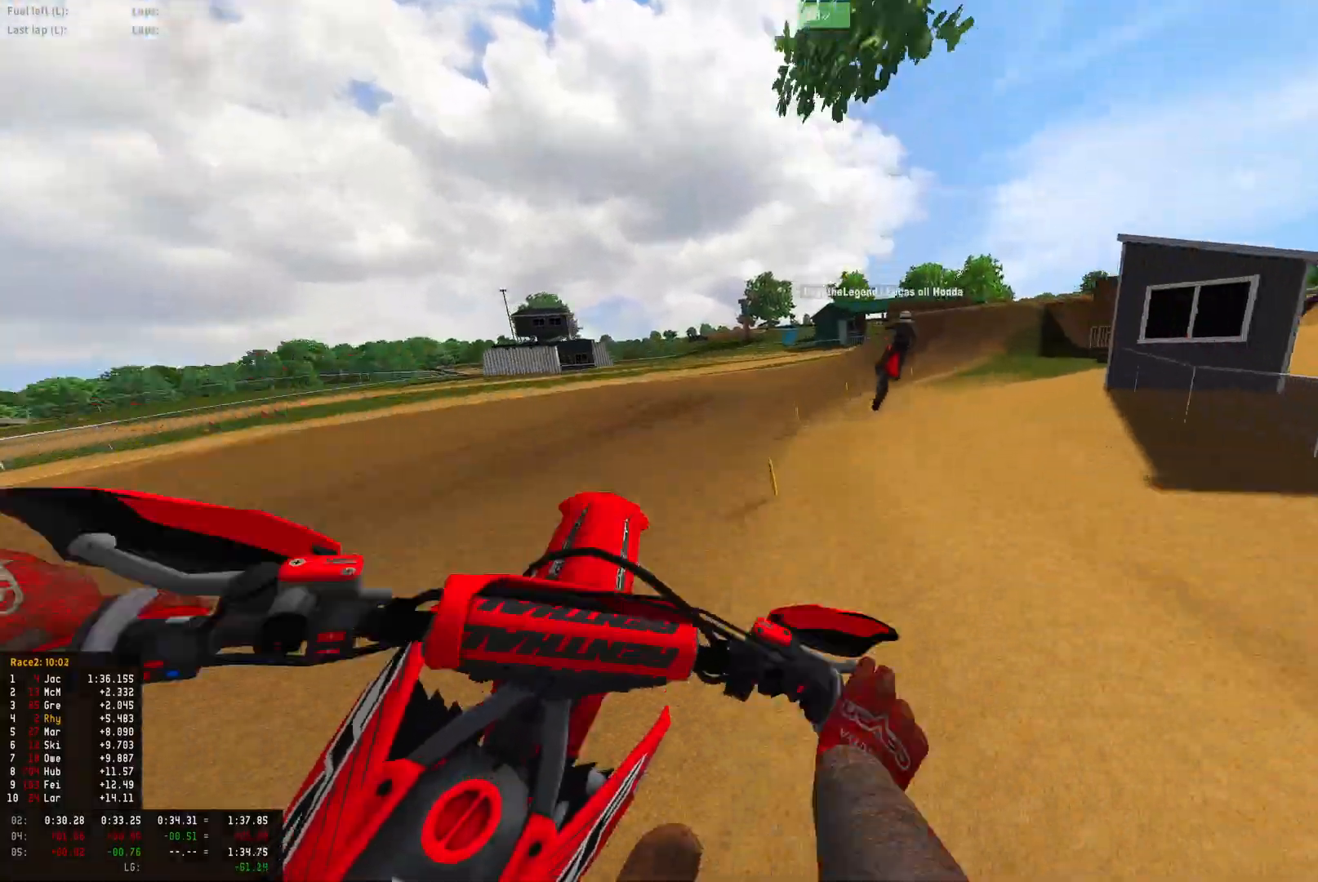
{"buttons": ["R1", "R2"], "left_stick": "right", "right_stick": "center", "events": [[100, "R2", "up"], [100, "left_stick", "center"], [167, "right_stick", "up"], [233, "R2", "down"], [467, "R1", "down"], [467, "left_stick", "right"], [467, "right_stick", "center"]]}
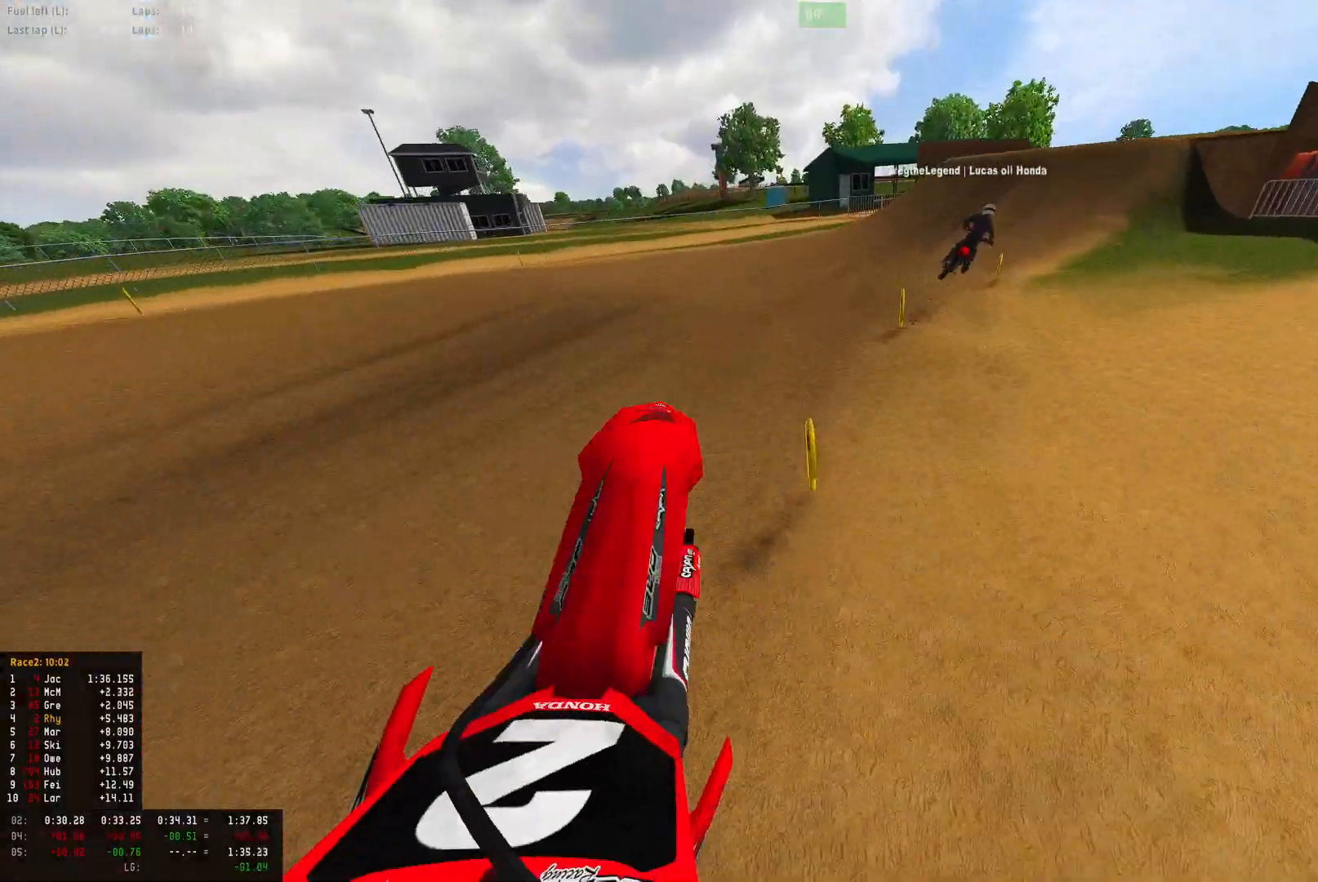
{"buttons": ["R1", "R2"], "left_stick": "right", "right_stick": "down", "events": [[233, "right_stick", "down"]]}
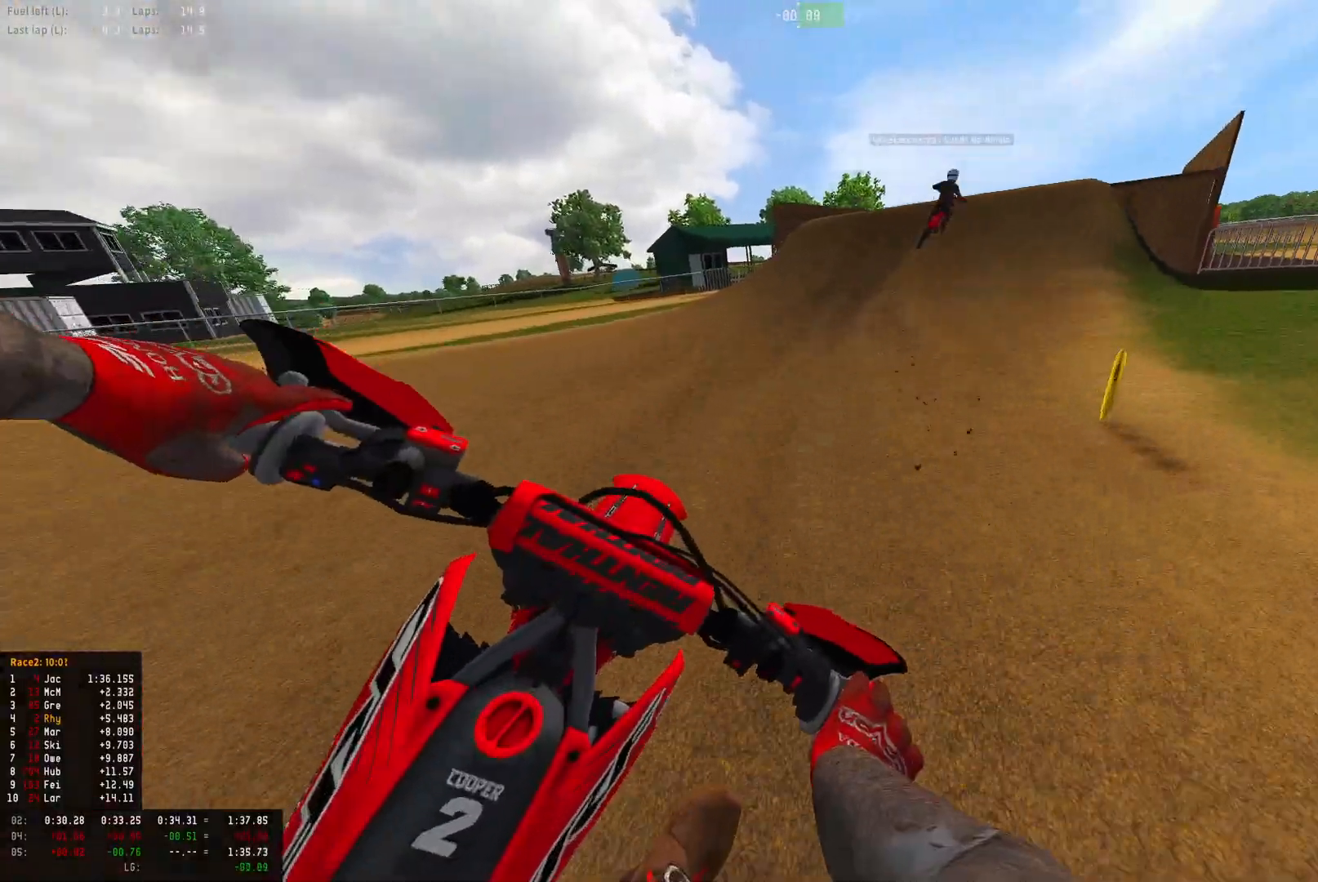
{"buttons": ["R1", "R2"], "left_stick": "right", "right_stick": "center", "events": [[167, "right_stick", "center"]]}
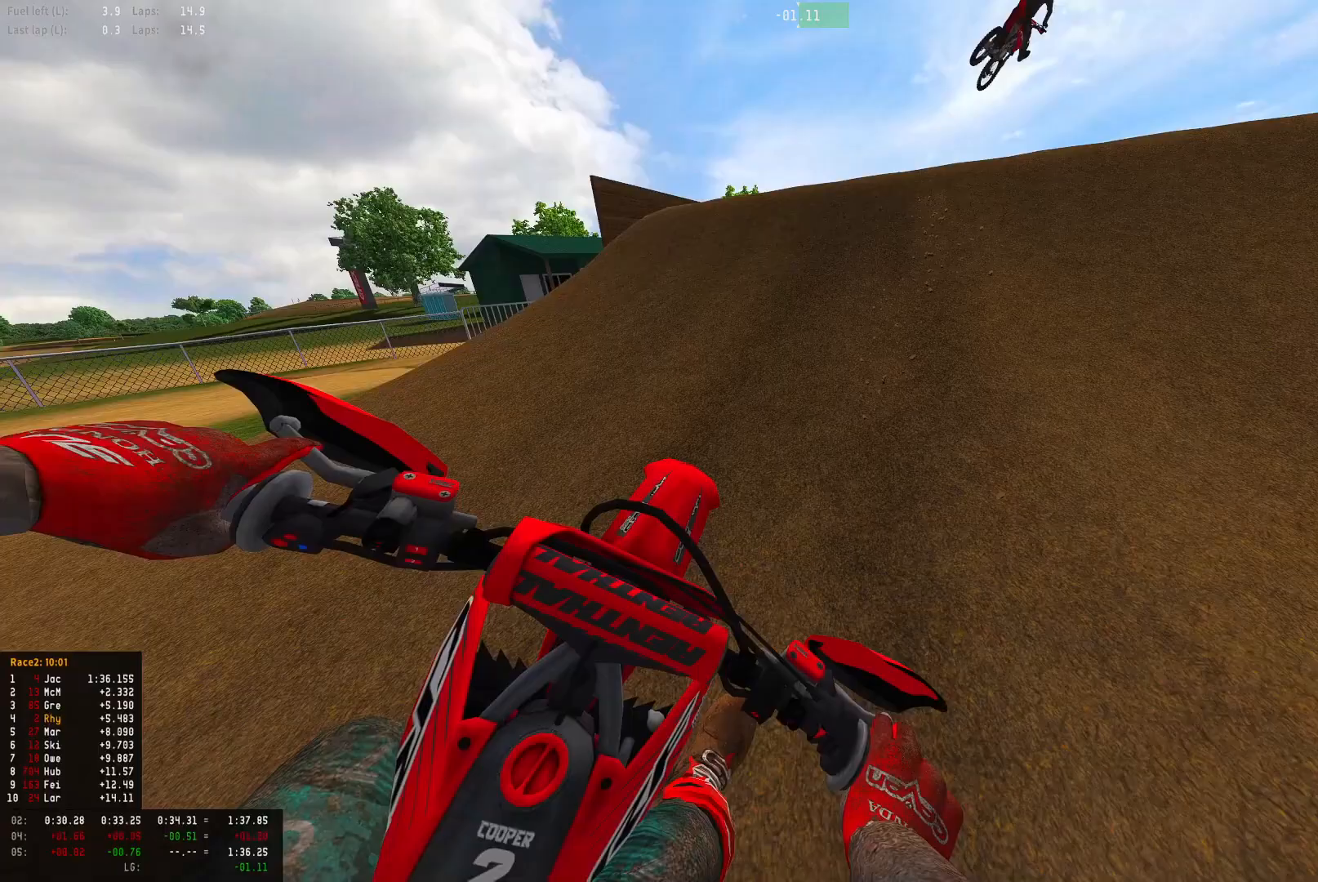
{"buttons": ["R1"], "left_stick": "left", "right_stick": "down-left", "events": [[100, "right_stick", "up"], [367, "right_stick", "center"], [433, "left_stick", "left"], [433, "right_stick", "down-left"], [467, "R2", "up"]]}
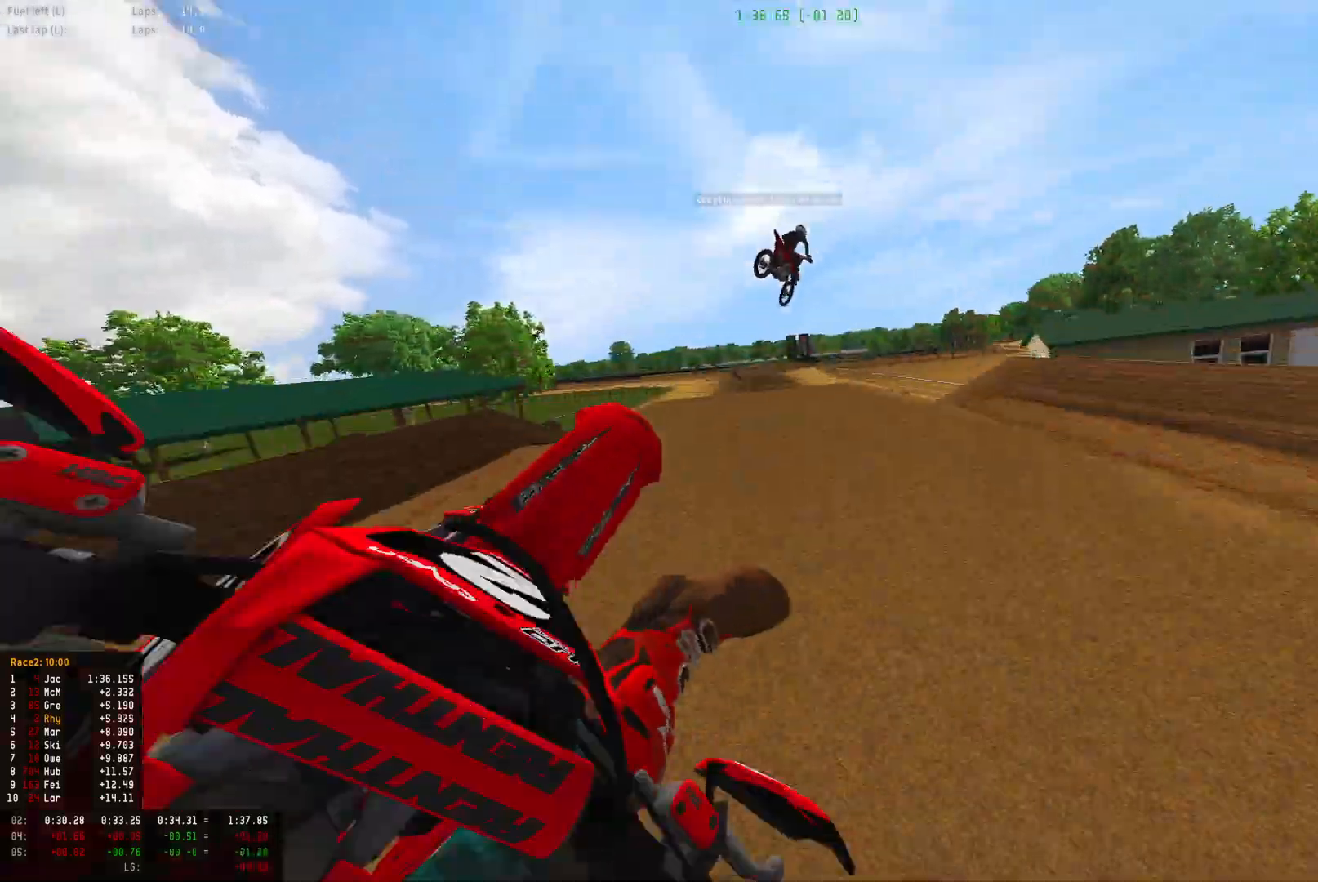
{"buttons": ["R1", "R2"], "left_stick": "left", "right_stick": "down", "events": [[133, "R2", "down"], [300, "right_stick", "down"]]}
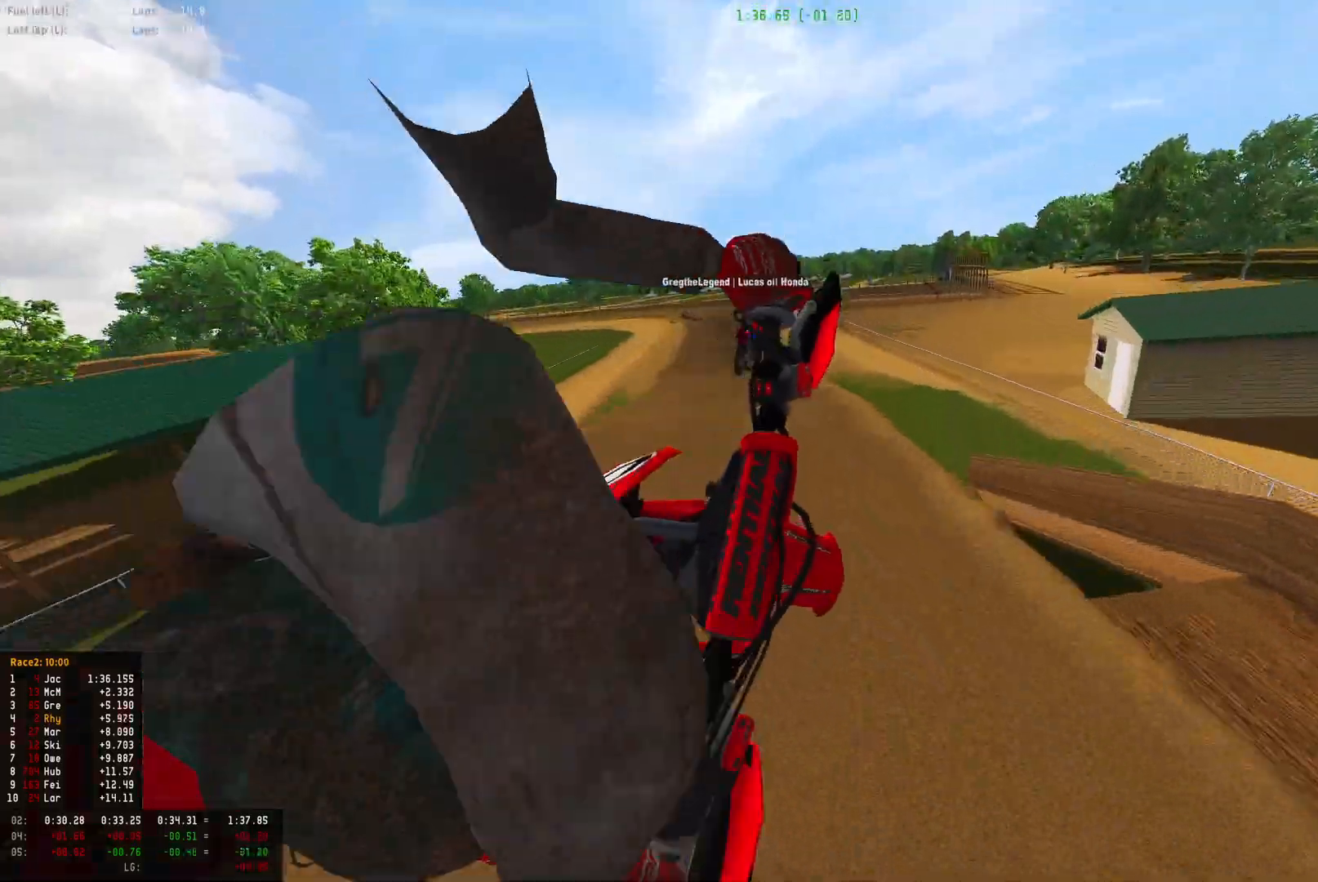
{"buttons": ["R2"], "left_stick": "up-left", "right_stick": "center", "events": [[333, "R1", "up"], [433, "left_stick", "up-left"], [467, "right_stick", "center"]]}
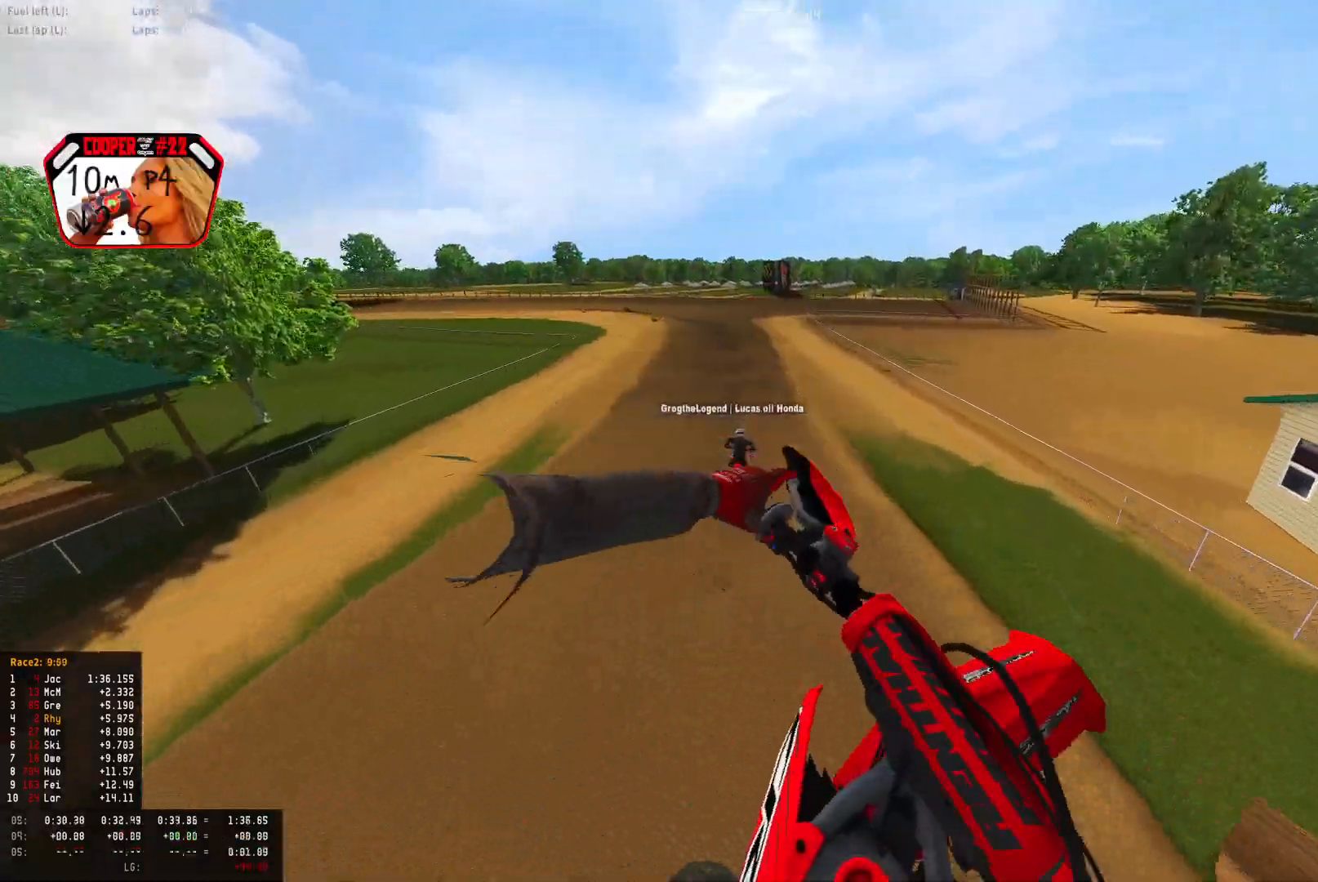
{"buttons": ["R2"], "left_stick": "up-left", "right_stick": "center", "events": [[67, "left_stick", "center"], [167, "right_stick", "up"], [200, "left_stick", "up-left"], [500, "right_stick", "center"]]}
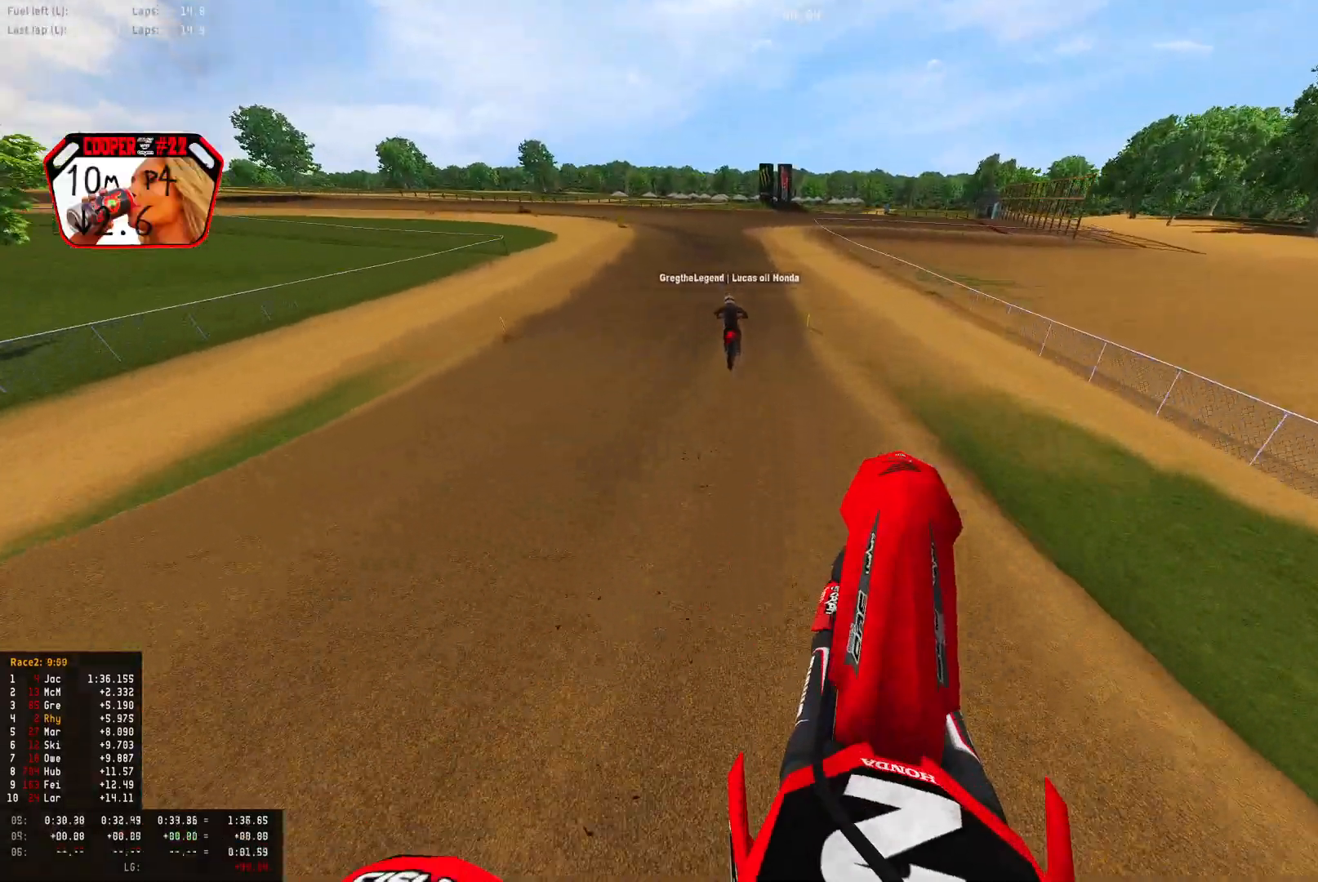
{"buttons": ["R1", "R2"], "left_stick": "center", "right_stick": "down-left", "events": [[33, "R1", "down"], [100, "left_stick", "center"], [233, "right_stick", "down"], [300, "right_stick", "down-left"]]}
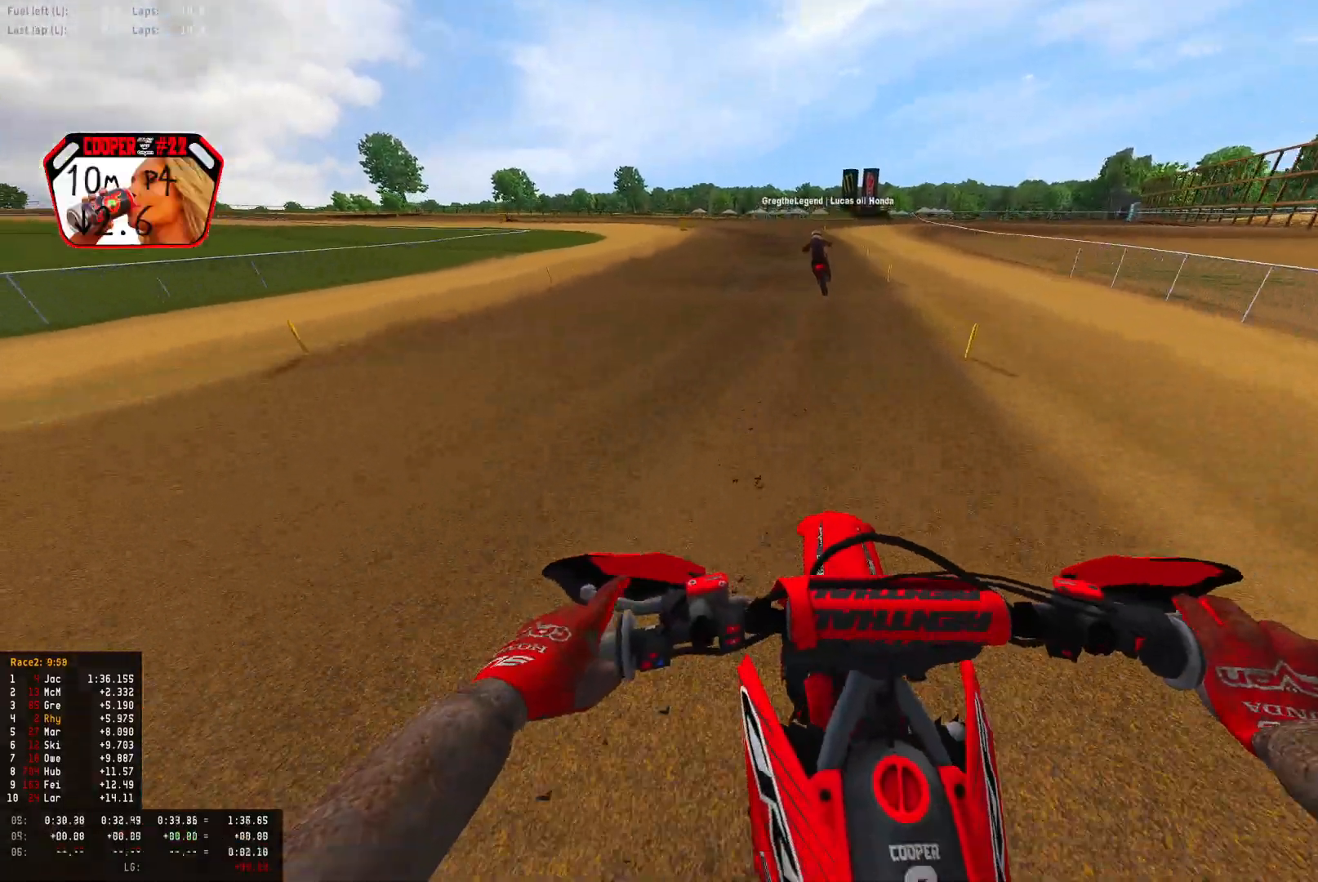
{"buttons": ["R1", "R2"], "left_stick": "up-left", "right_stick": "down-left", "events": [[433, "left_stick", "up-left"]]}
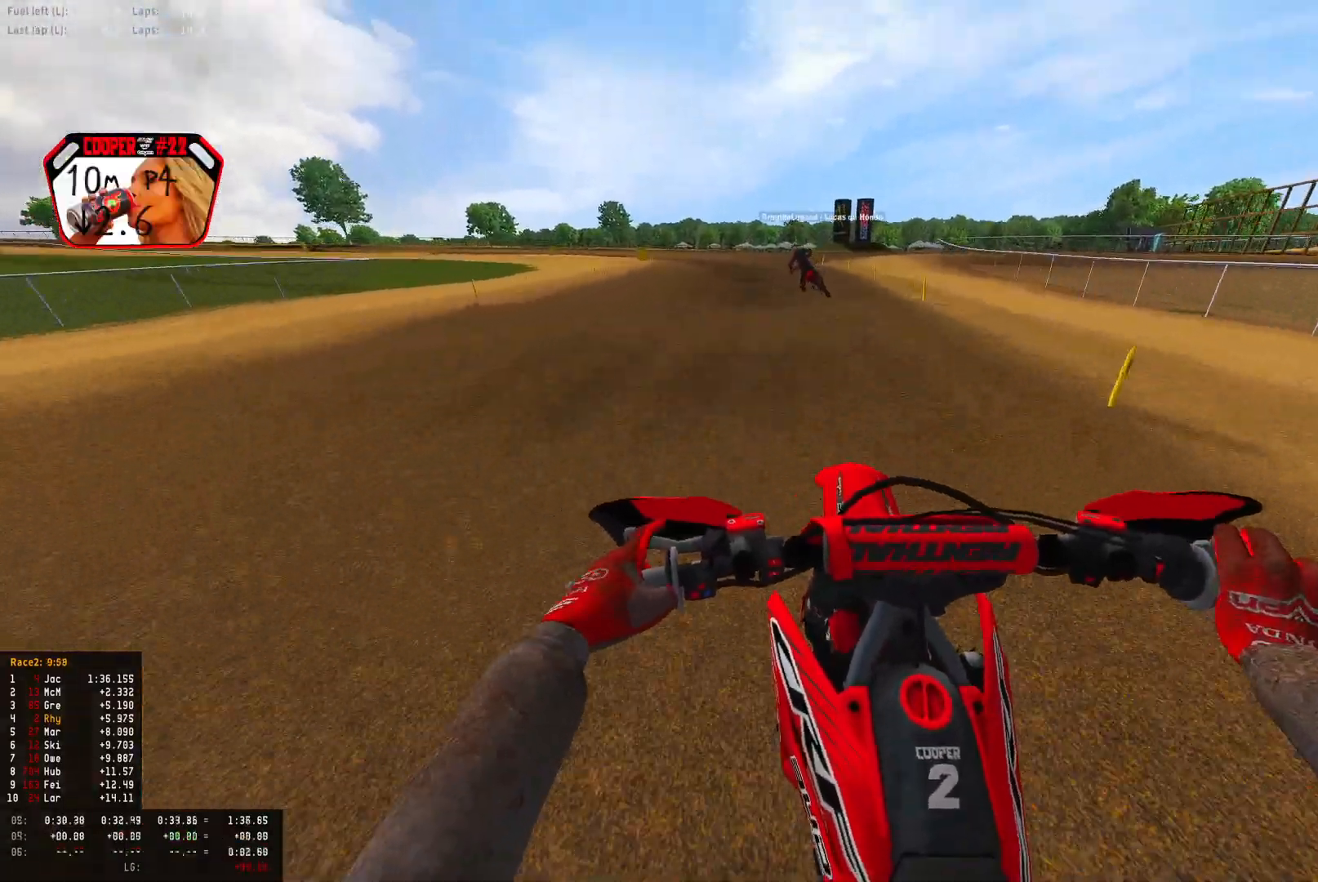
{"buttons": ["R1", "R2"], "left_stick": "up-left", "right_stick": "center", "events": [[133, "CIRCLE", "down"], [133, "R2", "up"], [133, "right_stick", "center"], [200, "R2", "down"], [267, "CIRCLE", "up"]]}
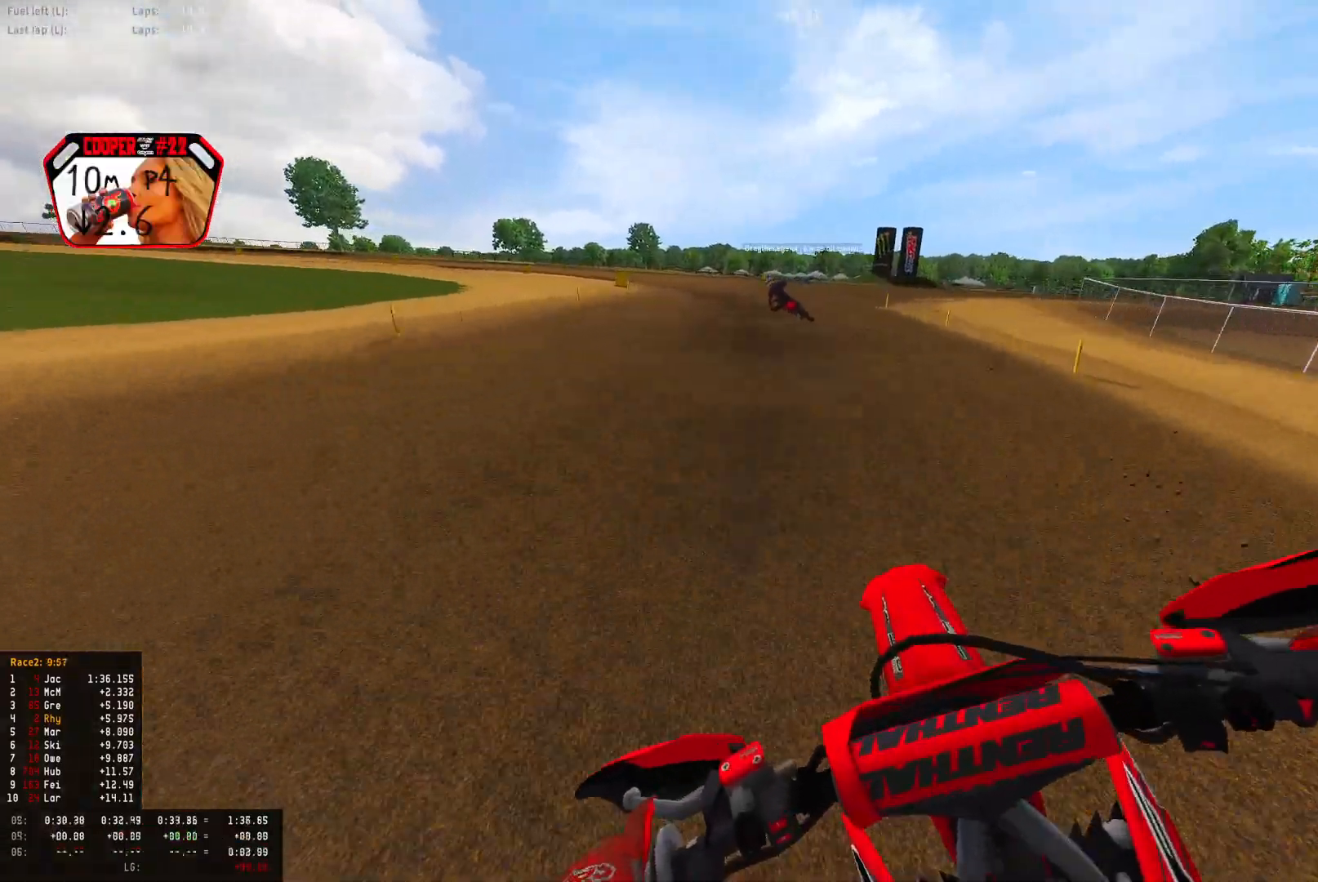
{"buttons": ["R1", "R2"], "left_stick": "up-left", "right_stick": "down", "events": [[67, "R3", "down"], [167, "R3", "up"], [167, "right_stick", "down"]]}
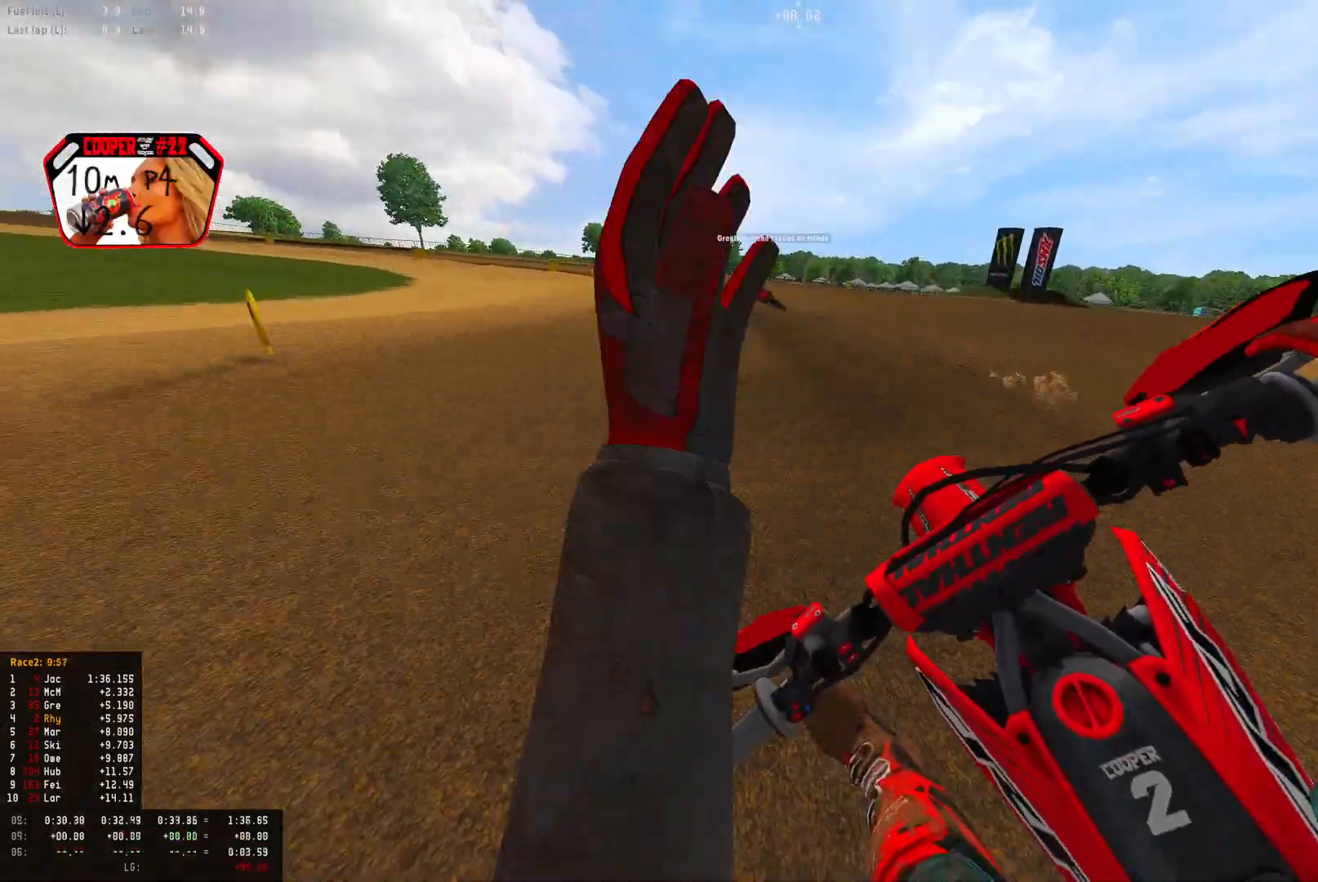
{"buttons": ["R1", "R2"], "left_stick": "up-left", "right_stick": "down-right", "events": [[333, "right_stick", "down-right"]]}
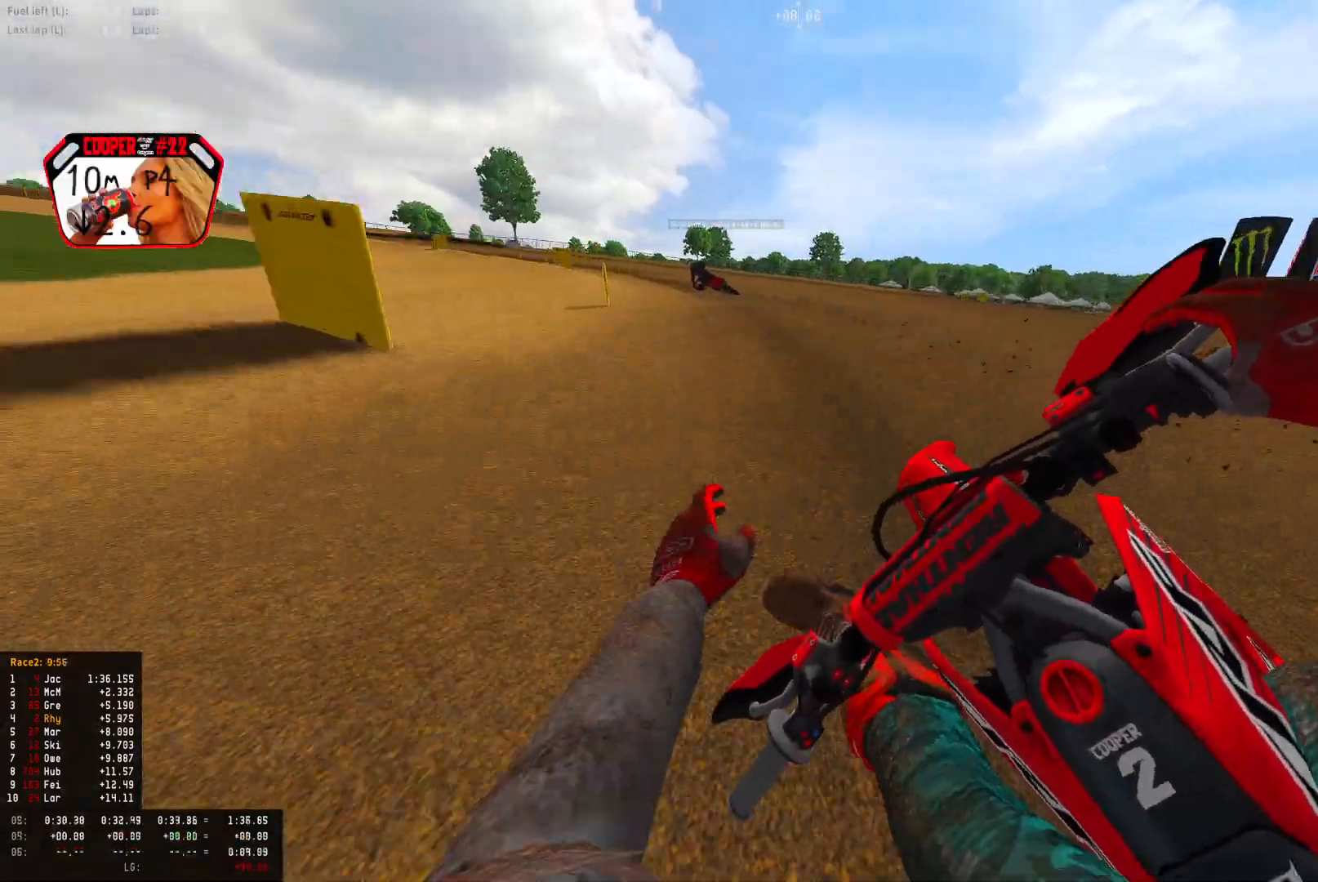
{"buttons": ["R1", "R2"], "left_stick": "up-left", "right_stick": "down-right", "events": []}
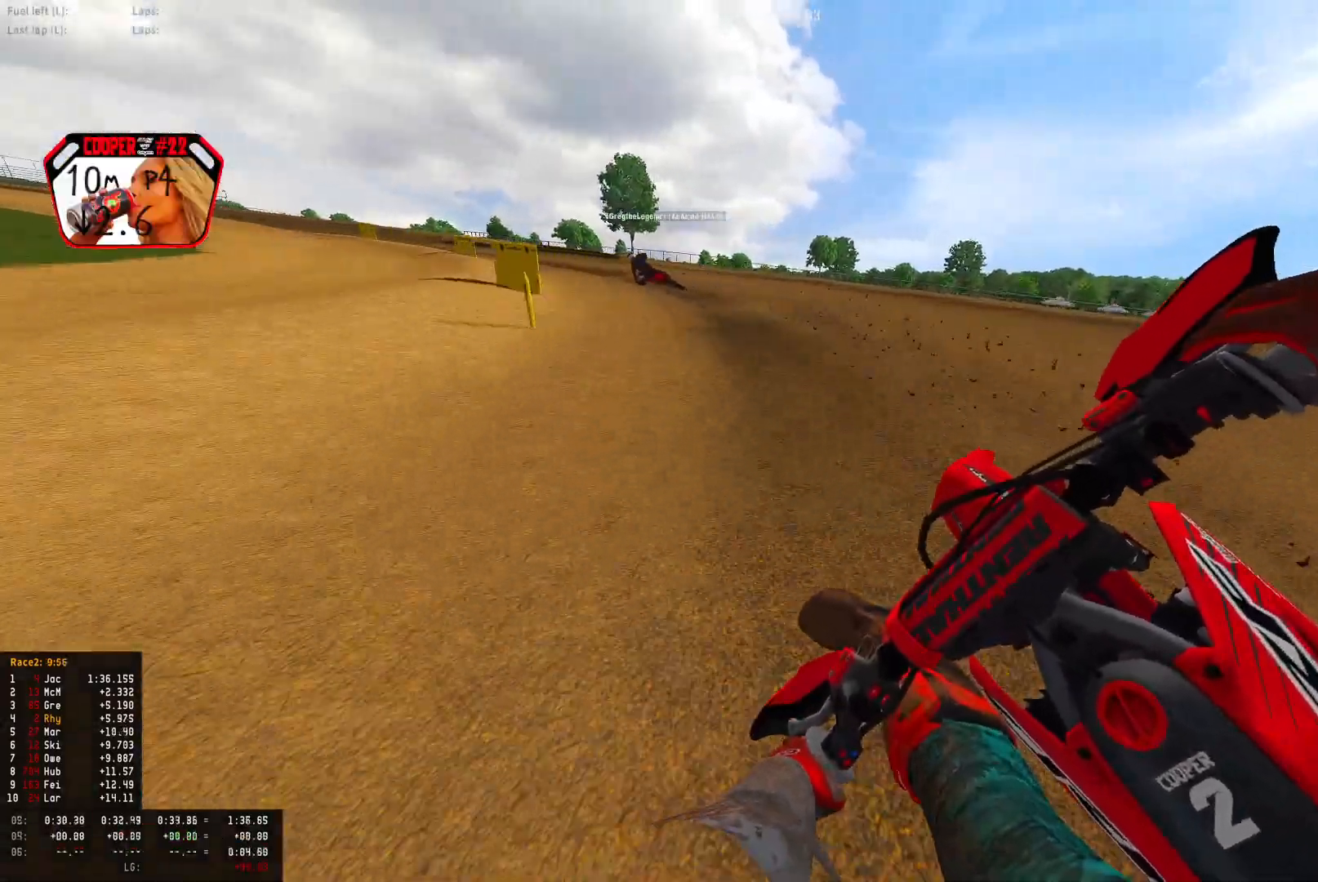
{"buttons": ["R1", "R2"], "left_stick": "up-left", "right_stick": "down", "events": [[100, "right_stick", "center"], [133, "CROSS", "down"], [133, "R2", "up"], [200, "CROSS", "up"], [200, "R2", "down"], [500, "right_stick", "down"]]}
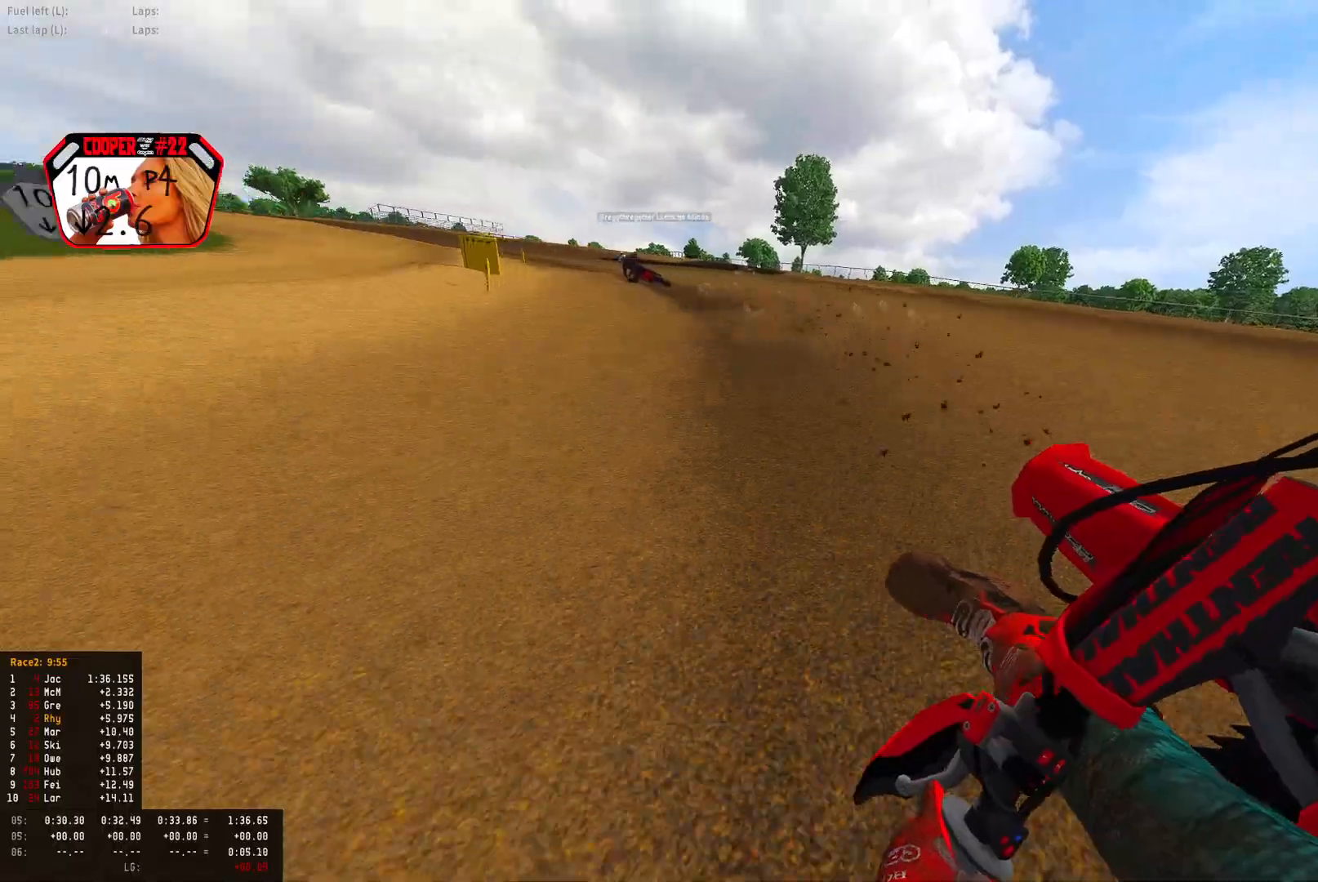
{"buttons": ["R1", "R2"], "left_stick": "up-left", "right_stick": "down-right", "events": [[67, "right_stick", "down-right"]]}
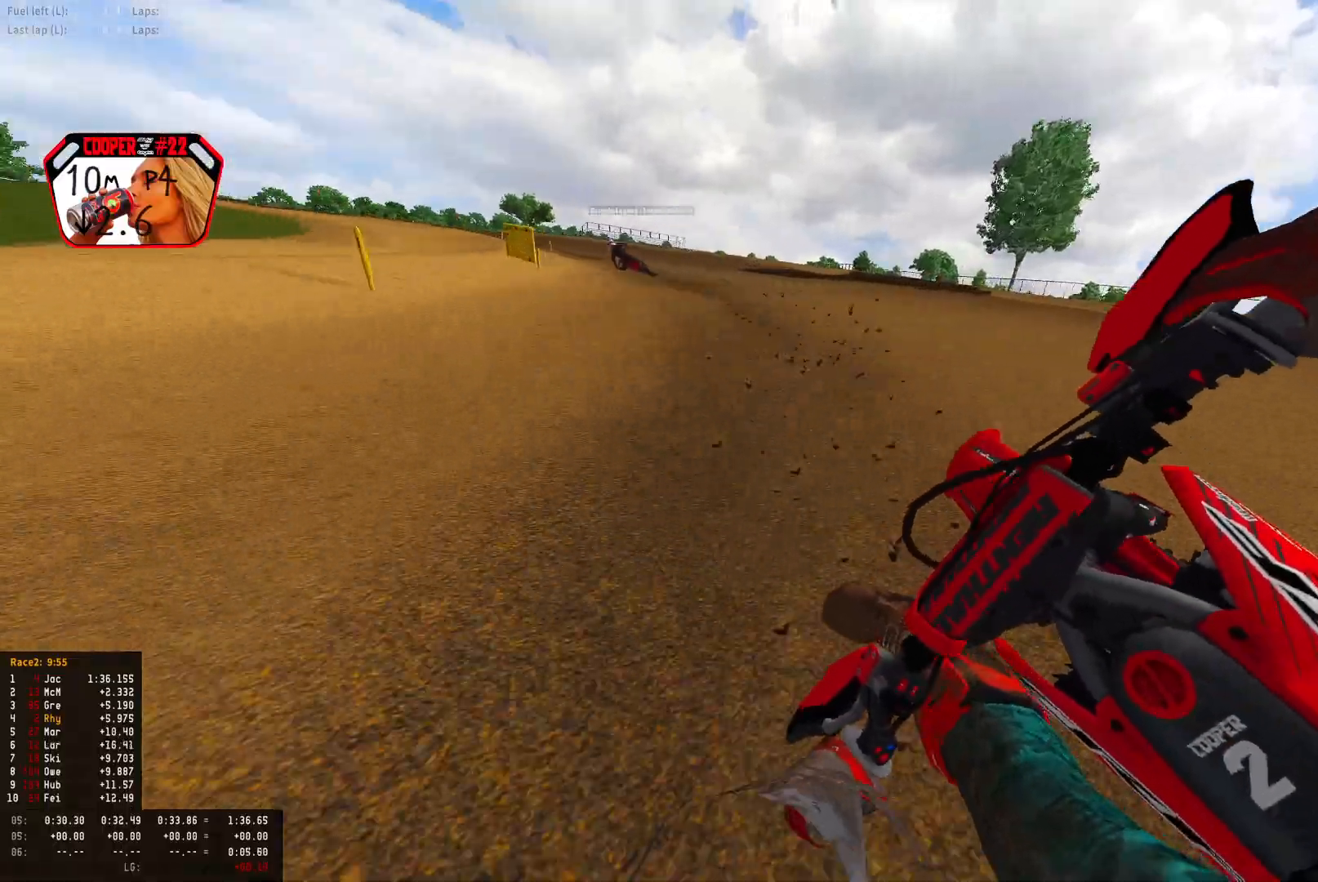
{"buttons": ["R1", "R2"], "left_stick": "up-left", "right_stick": "center", "events": [[467, "right_stick", "center"]]}
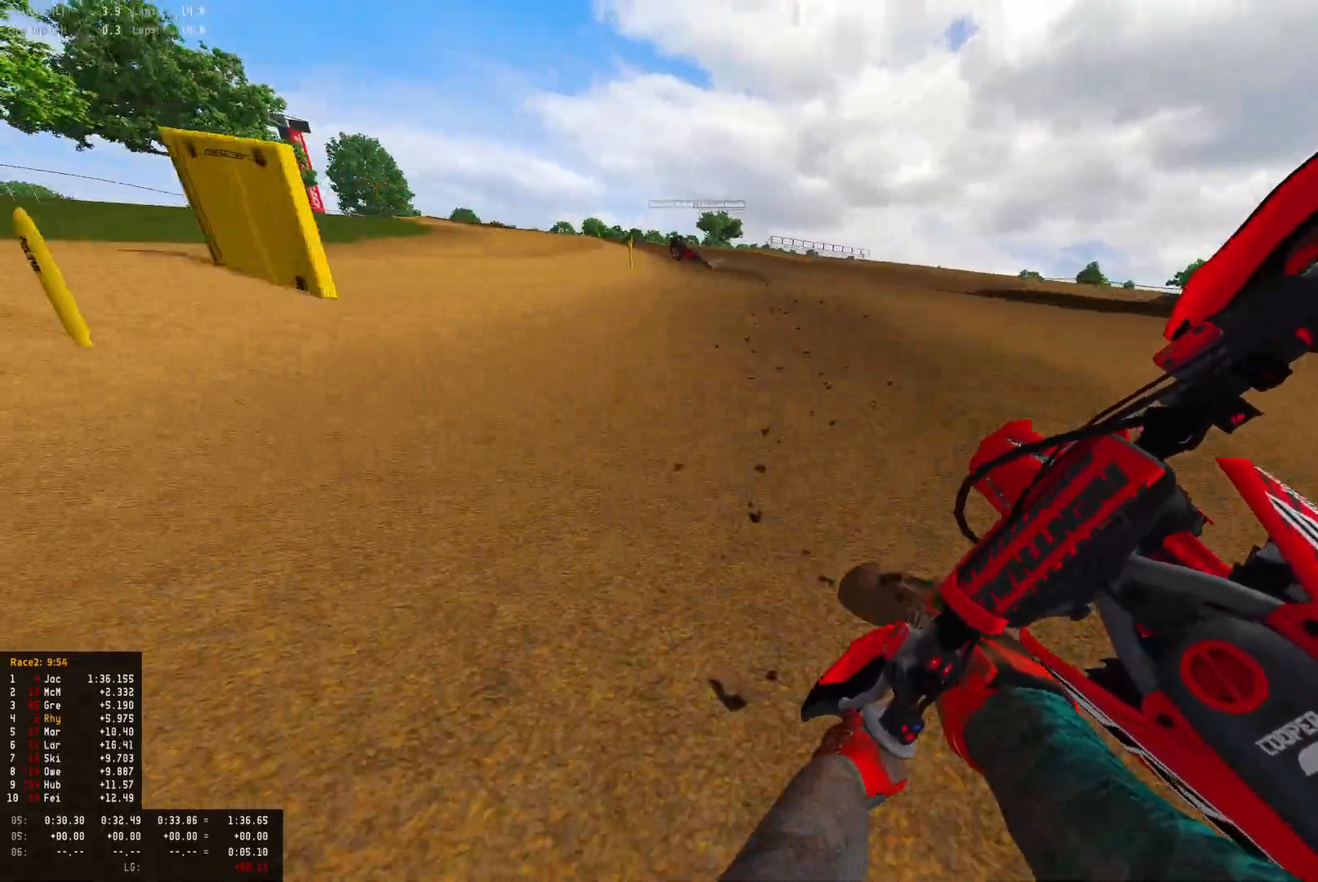
{"buttons": ["R1", "R2"], "left_stick": "up-left", "right_stick": "center", "events": [[67, "R2", "up"], [100, "CIRCLE", "down"], [100, "R2", "down"], [167, "CIRCLE", "up"]]}
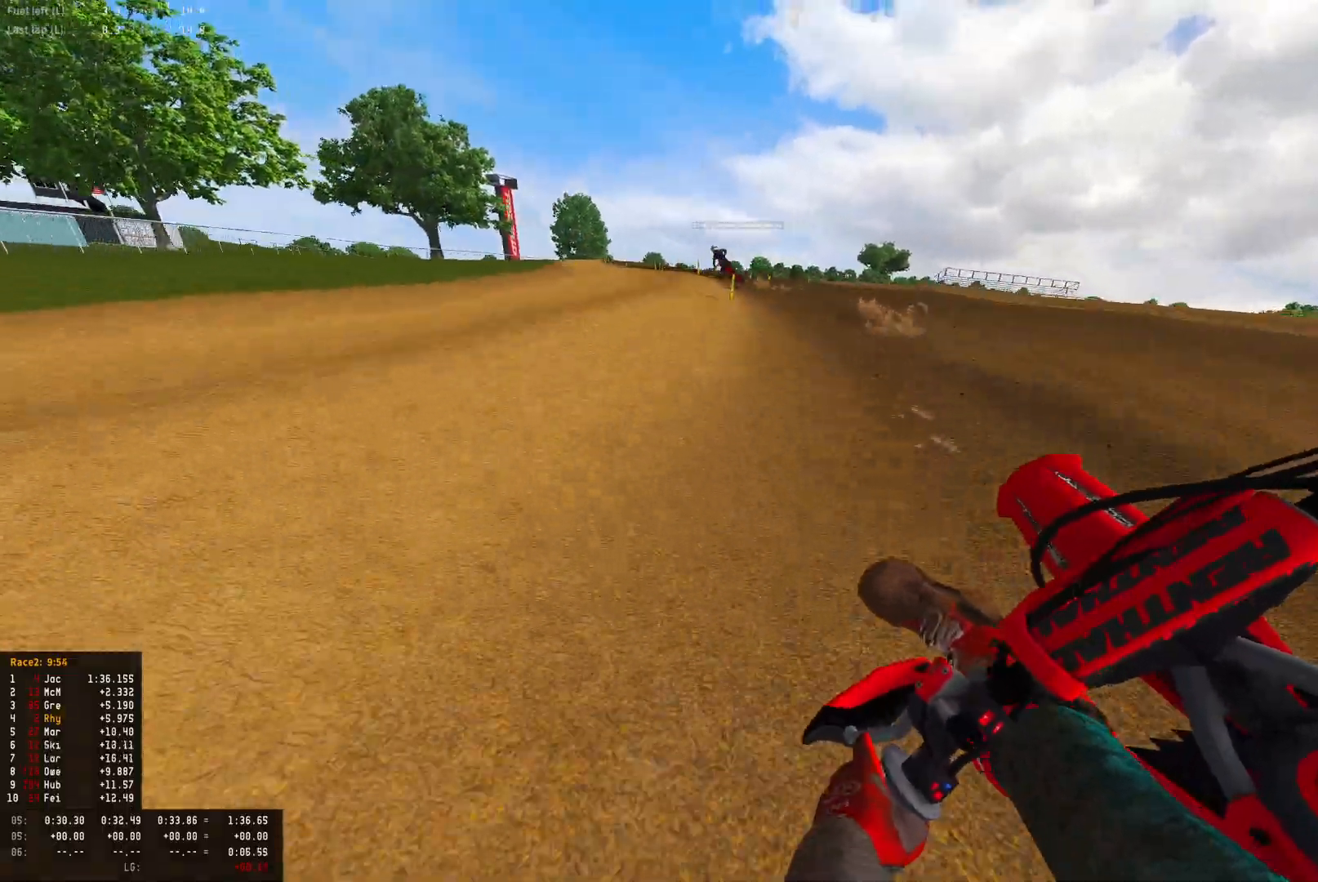
{"buttons": ["R1", "R2"], "left_stick": "up-left", "right_stick": "center", "events": [[67, "right_stick", "down"], [467, "right_stick", "center"]]}